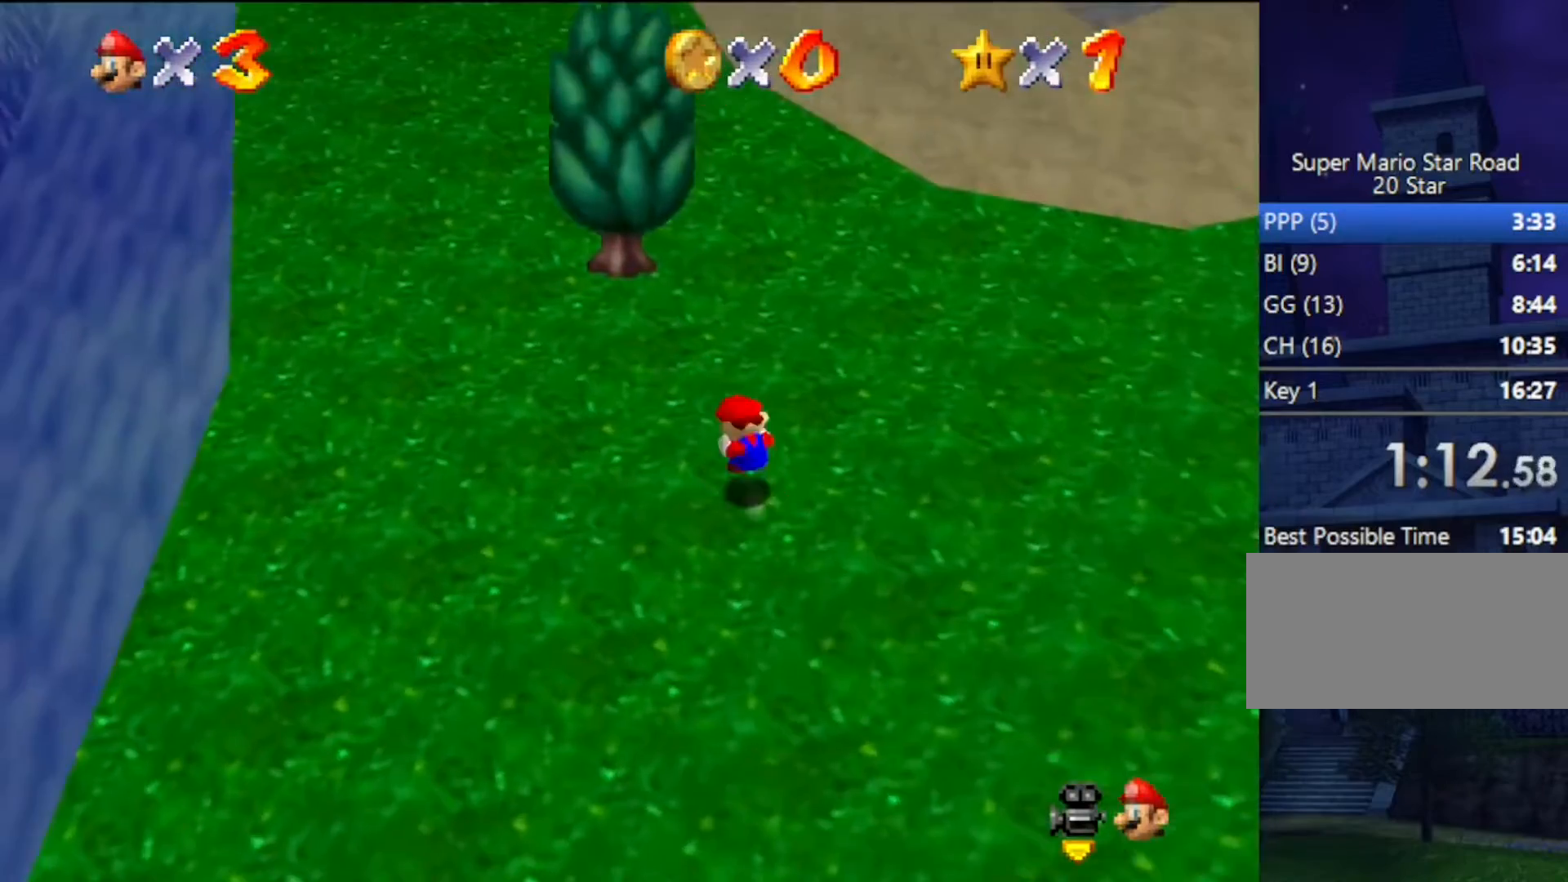
Gameplay with a controller (Nintendo layout); each line is a JSON object with the inputs held at the frame after it. "events" lists button and stick changes between this image and that frame as [ms after this image, input, new state], when the widget could be followed in between. Not read: L3 R3.
{"buttons": [], "left_stick": "up", "events": [[33, "B", "down"], [200, "B", "up"], [233, "A", "up"]]}
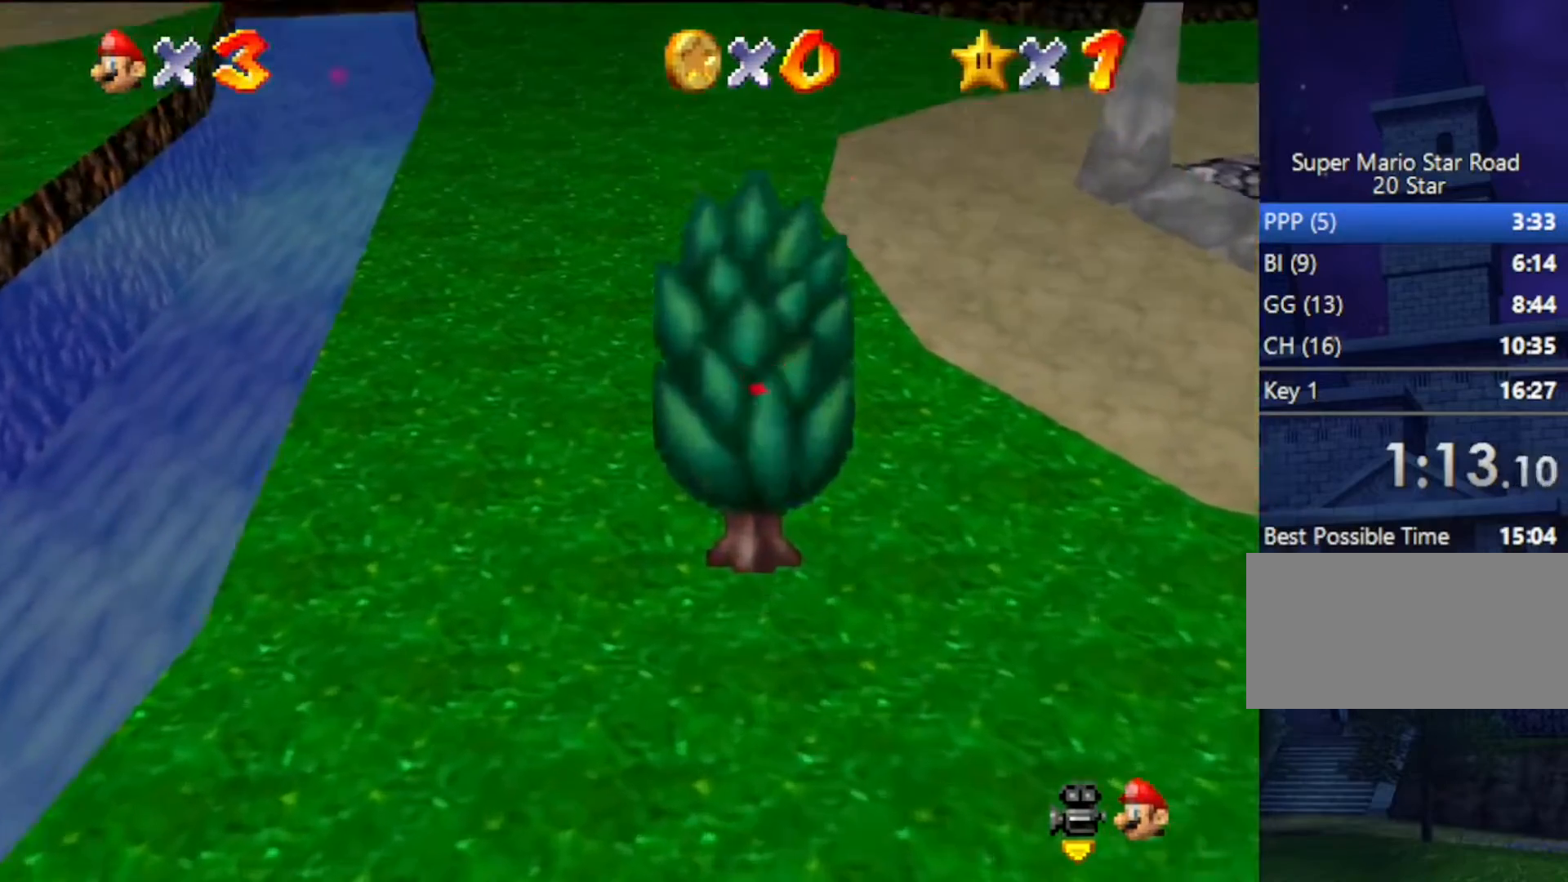
{"buttons": ["A", "B"], "left_stick": "up", "events": [[200, "A", "down"], [267, "B", "down"]]}
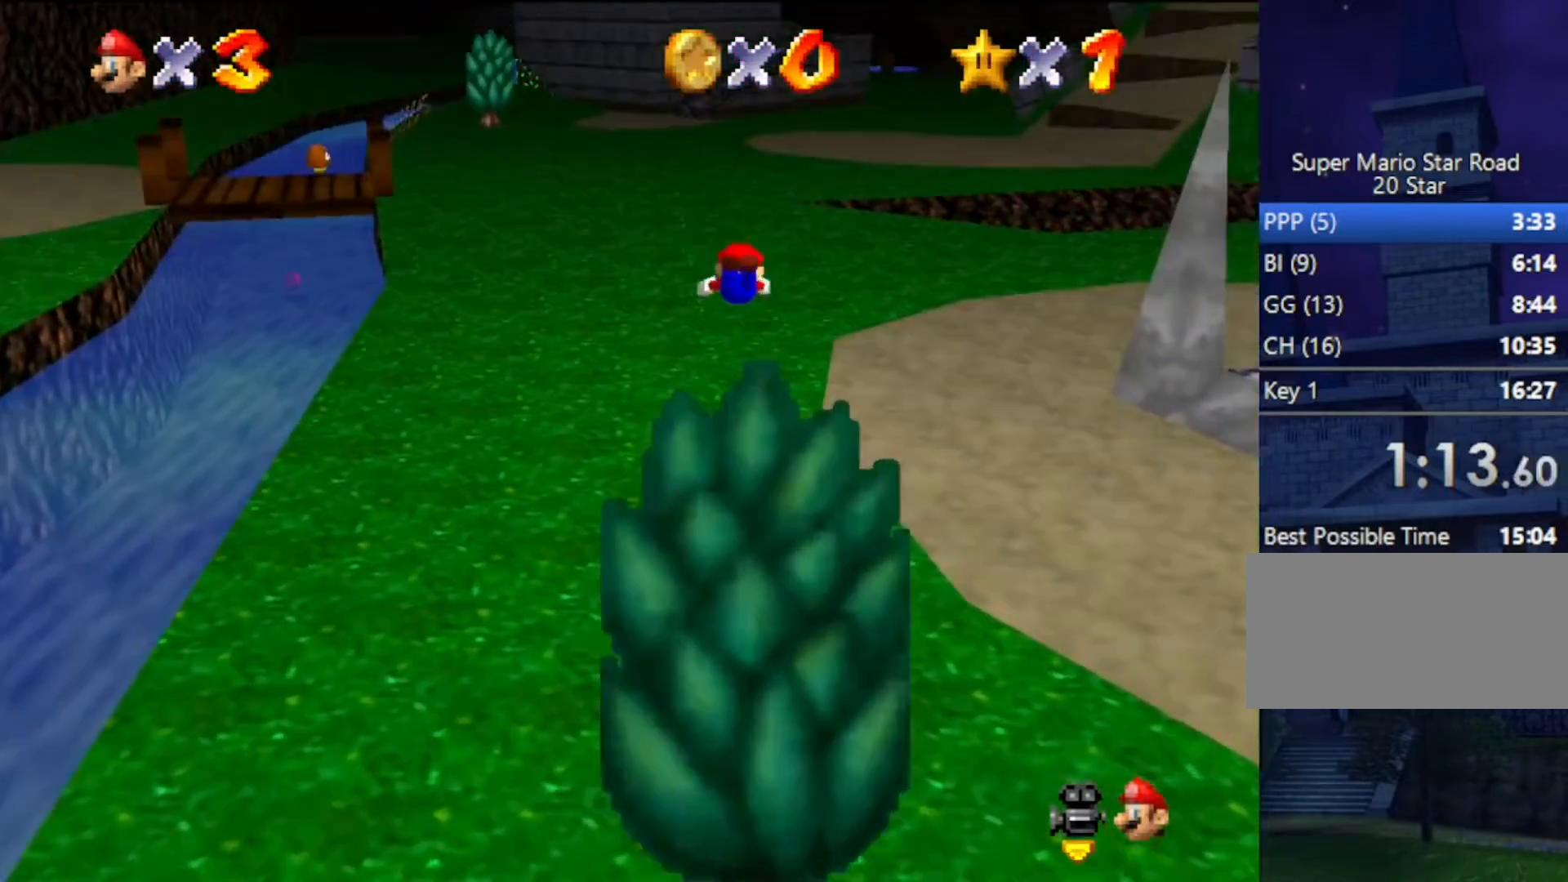
{"buttons": [], "left_stick": "up", "events": [[33, "A", "up"], [33, "B", "up"]]}
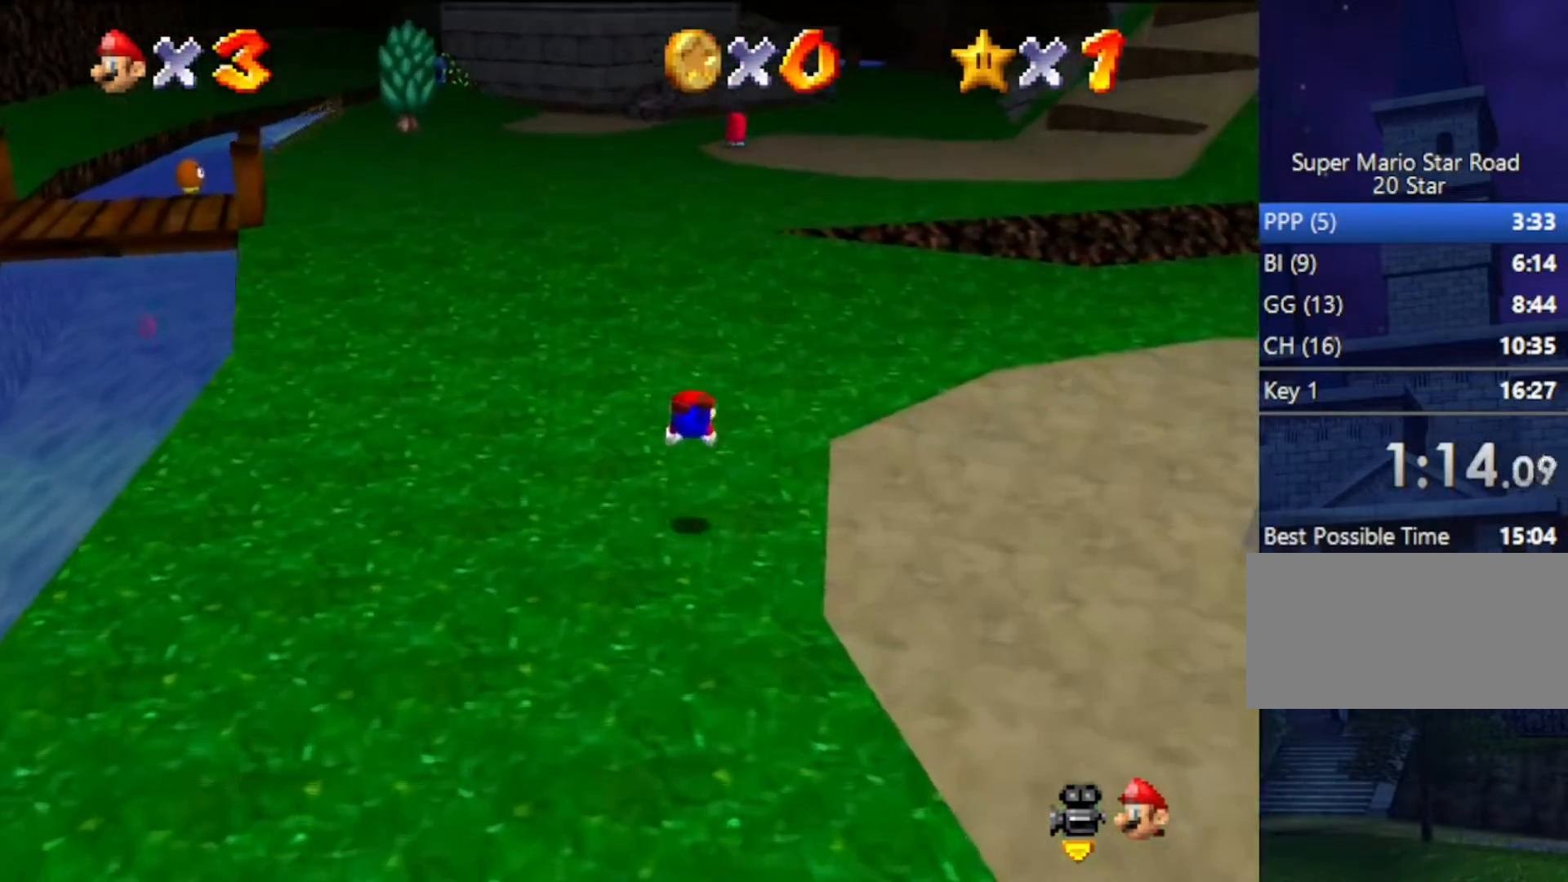
{"buttons": [], "left_stick": "up", "events": [[167, "A", "down"], [167, "B", "down"], [400, "A", "up"], [400, "B", "up"]]}
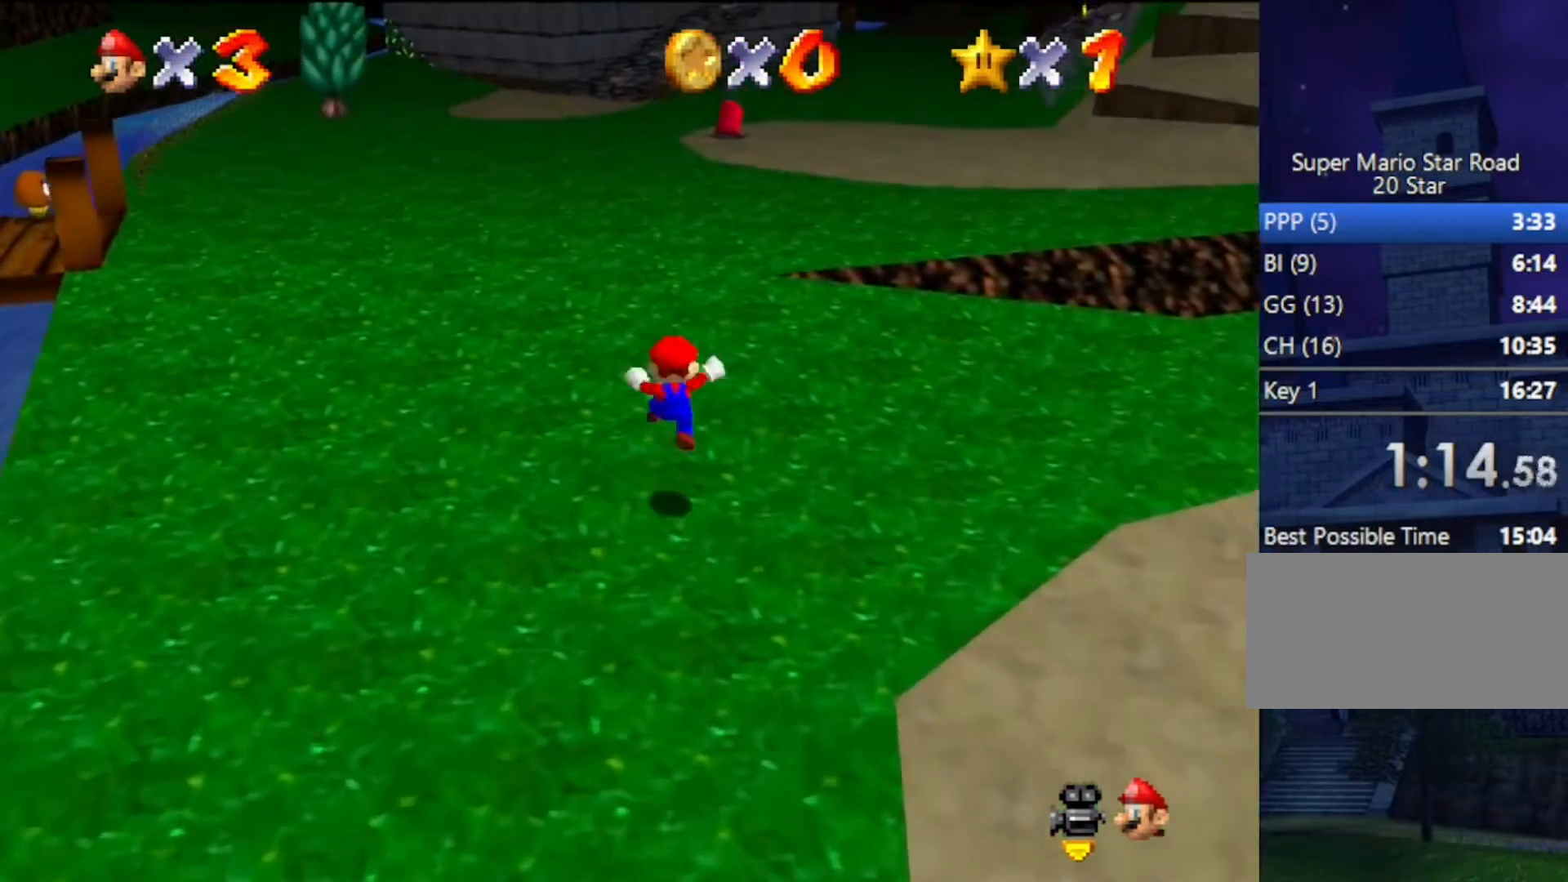
{"buttons": ["A", "B"], "left_stick": "up", "events": [[233, "A", "down"], [267, "B", "down"]]}
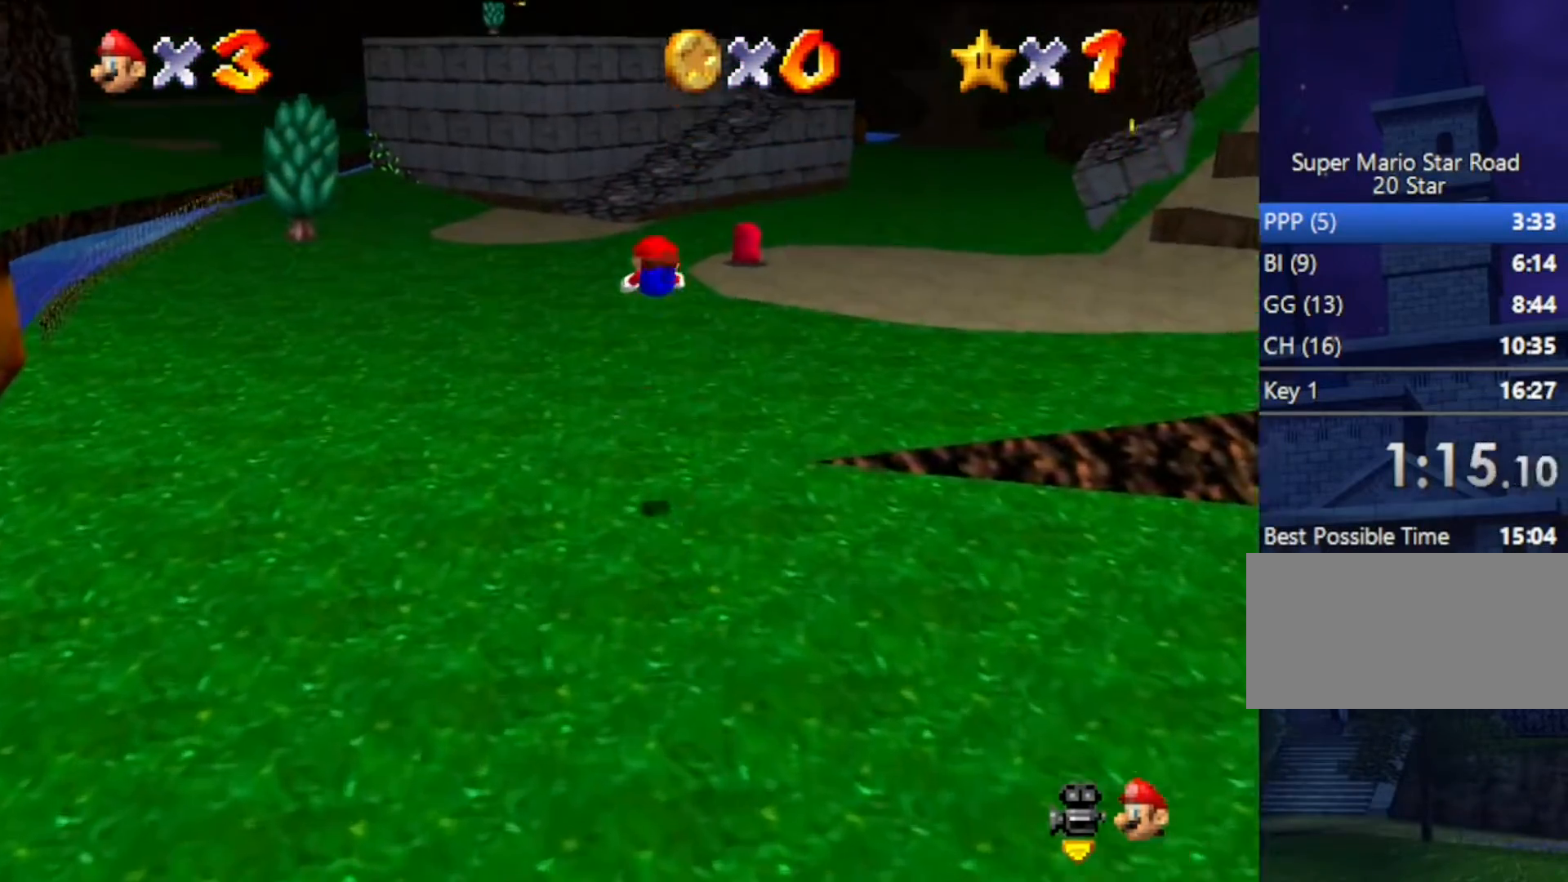
{"buttons": [], "left_stick": "up", "events": [[67, "B", "up"], [100, "A", "up"]]}
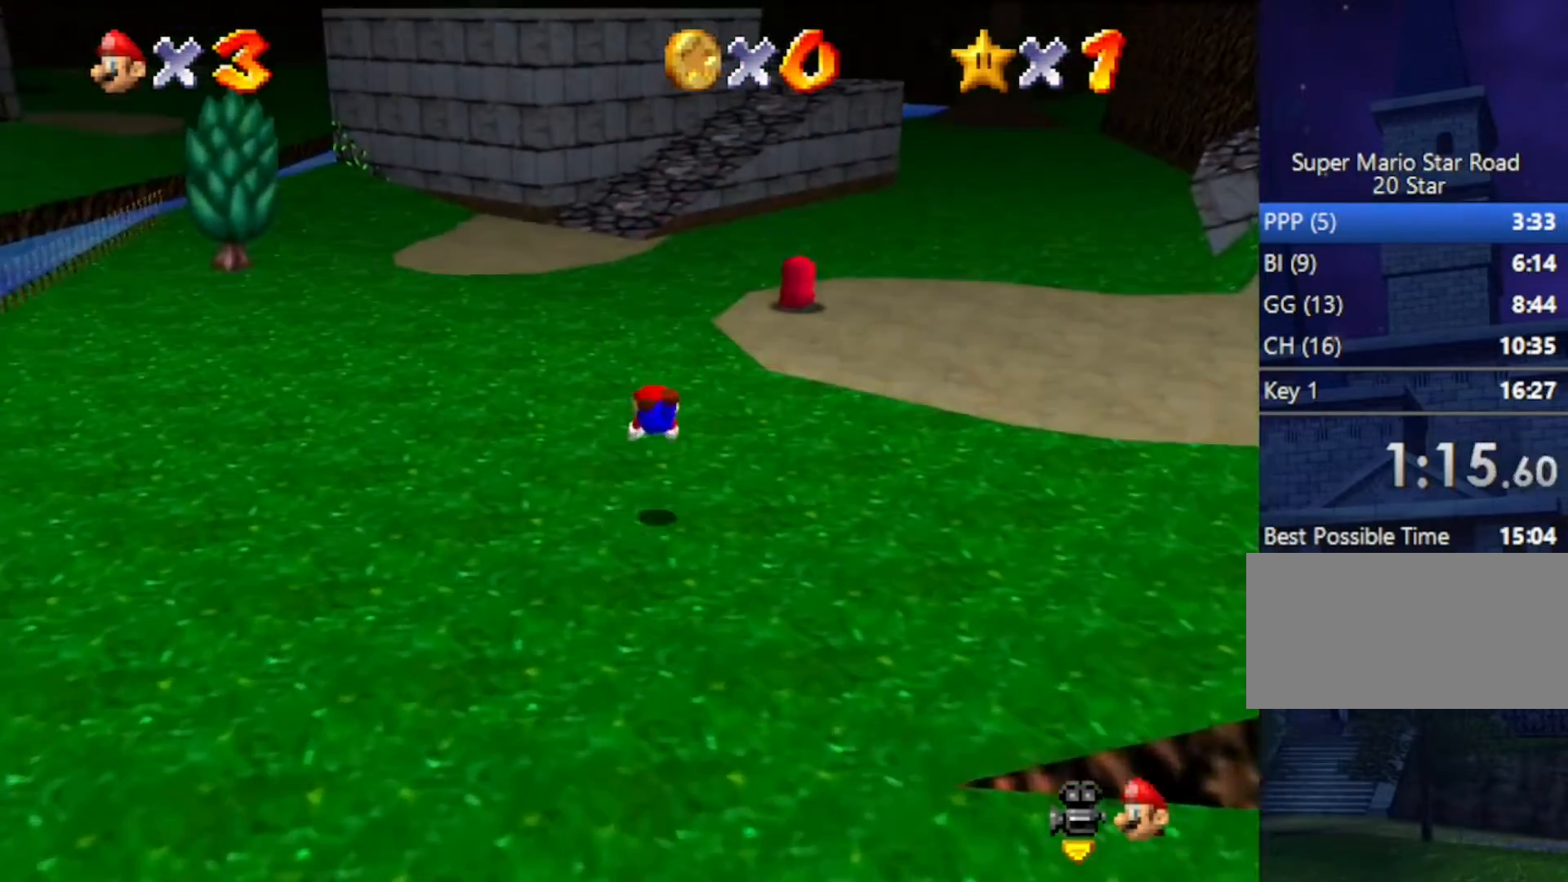
{"buttons": [], "left_stick": "up", "events": [[167, "A", "down"], [200, "B", "down"], [400, "B", "up"], [433, "A", "up"]]}
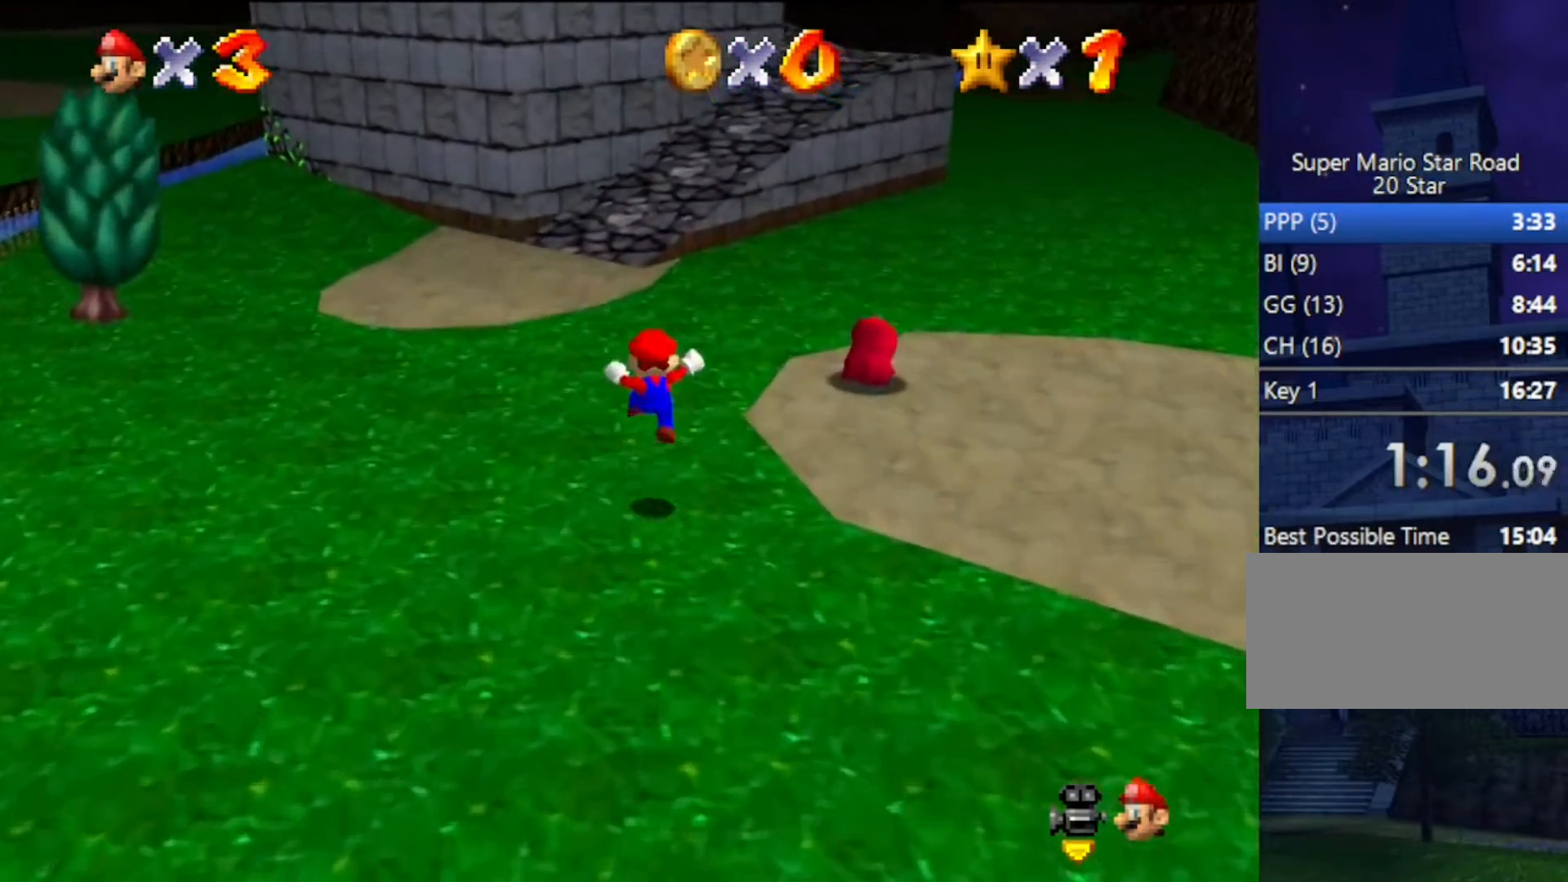
{"buttons": [], "left_stick": "up", "events": [[333, "B", "down"], [500, "B", "up"]]}
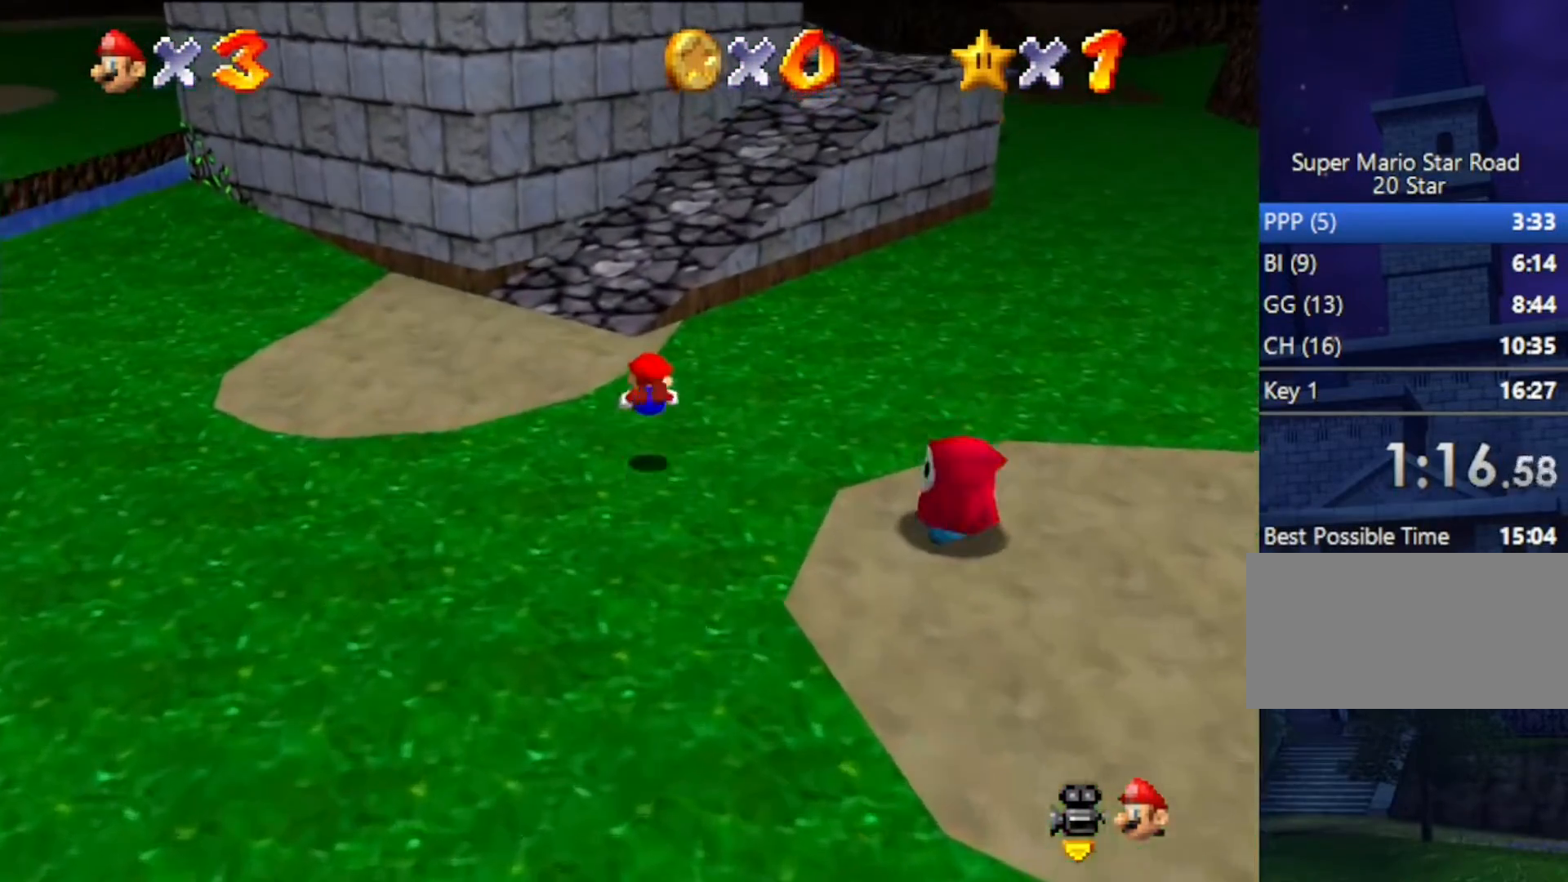
{"buttons": [], "left_stick": "up", "events": [[167, "A", "down"], [200, "B", "down"], [433, "A", "up"], [433, "B", "up"]]}
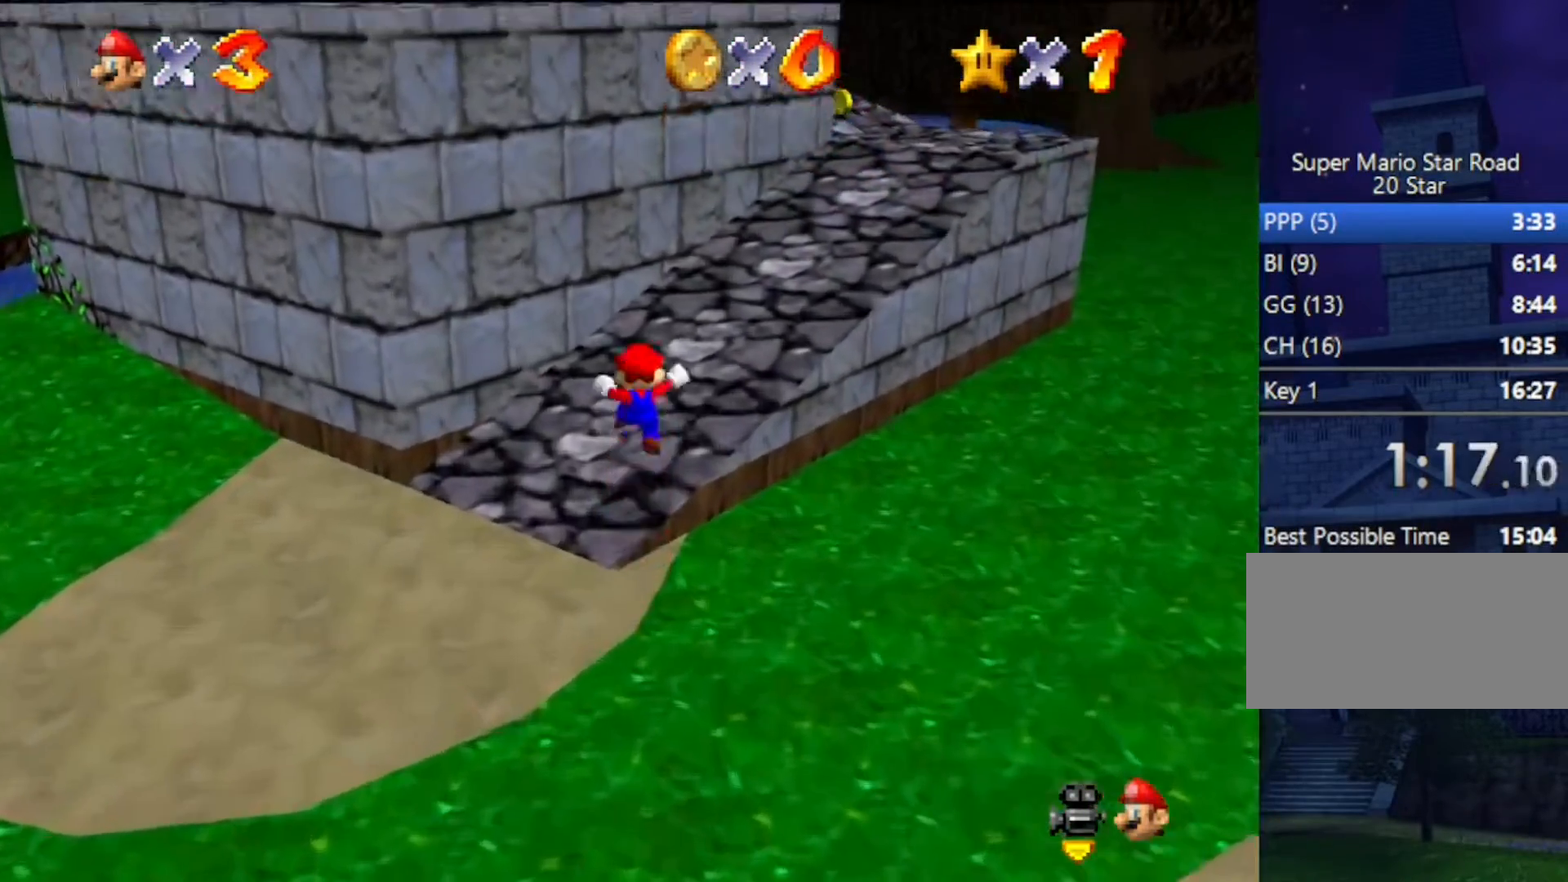
{"buttons": [], "left_stick": "up-right", "events": [[300, "left_stick", "up-right"]]}
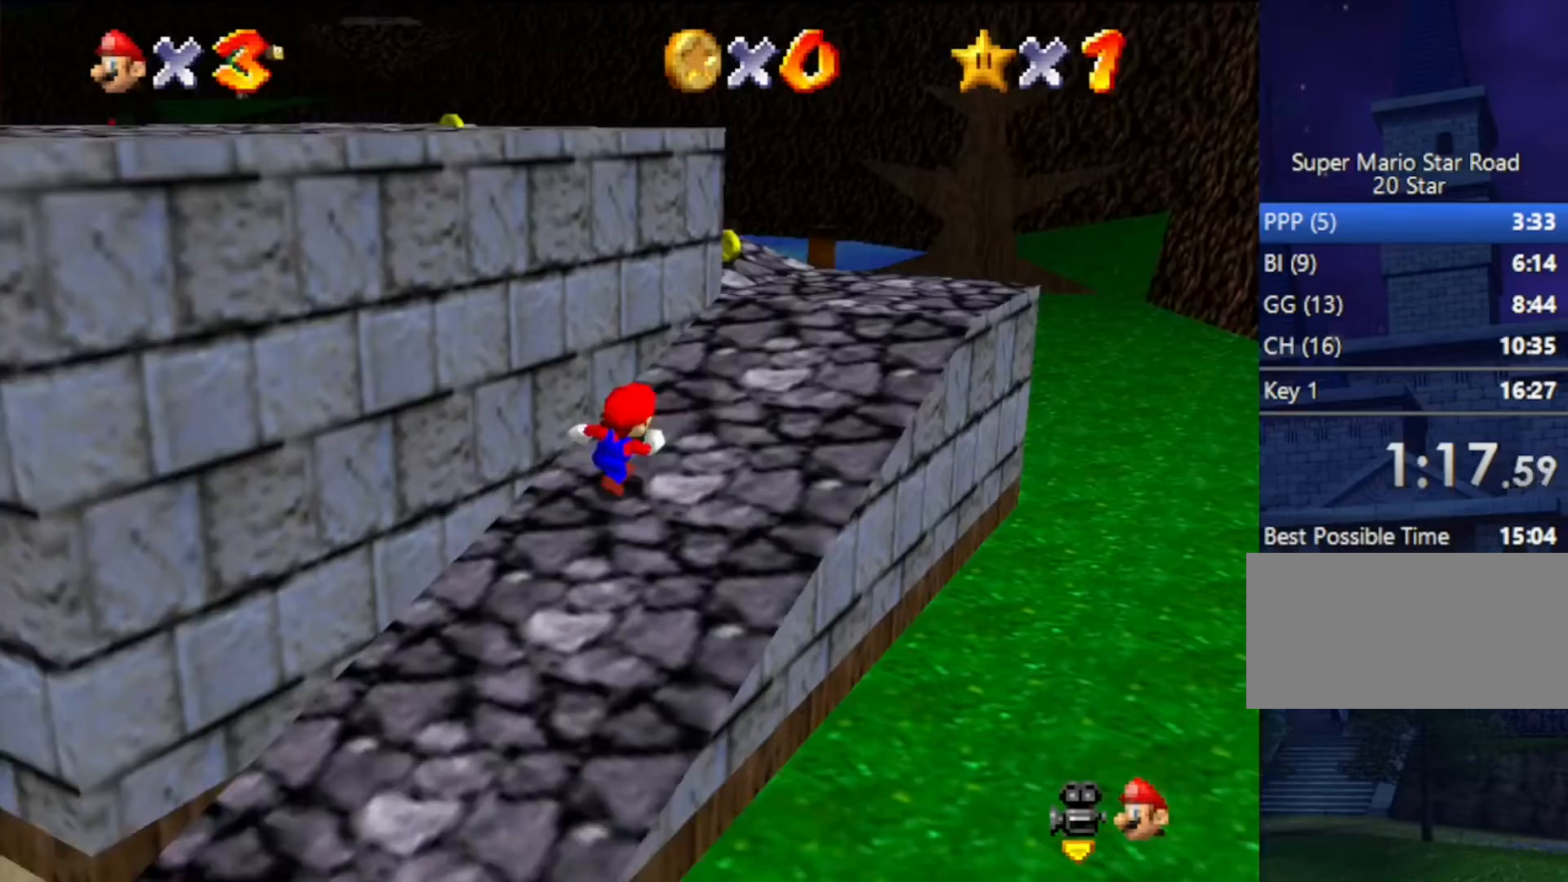
{"buttons": ["A"], "left_stick": "left", "events": [[133, "left_stick", "left"], [233, "A", "down"]]}
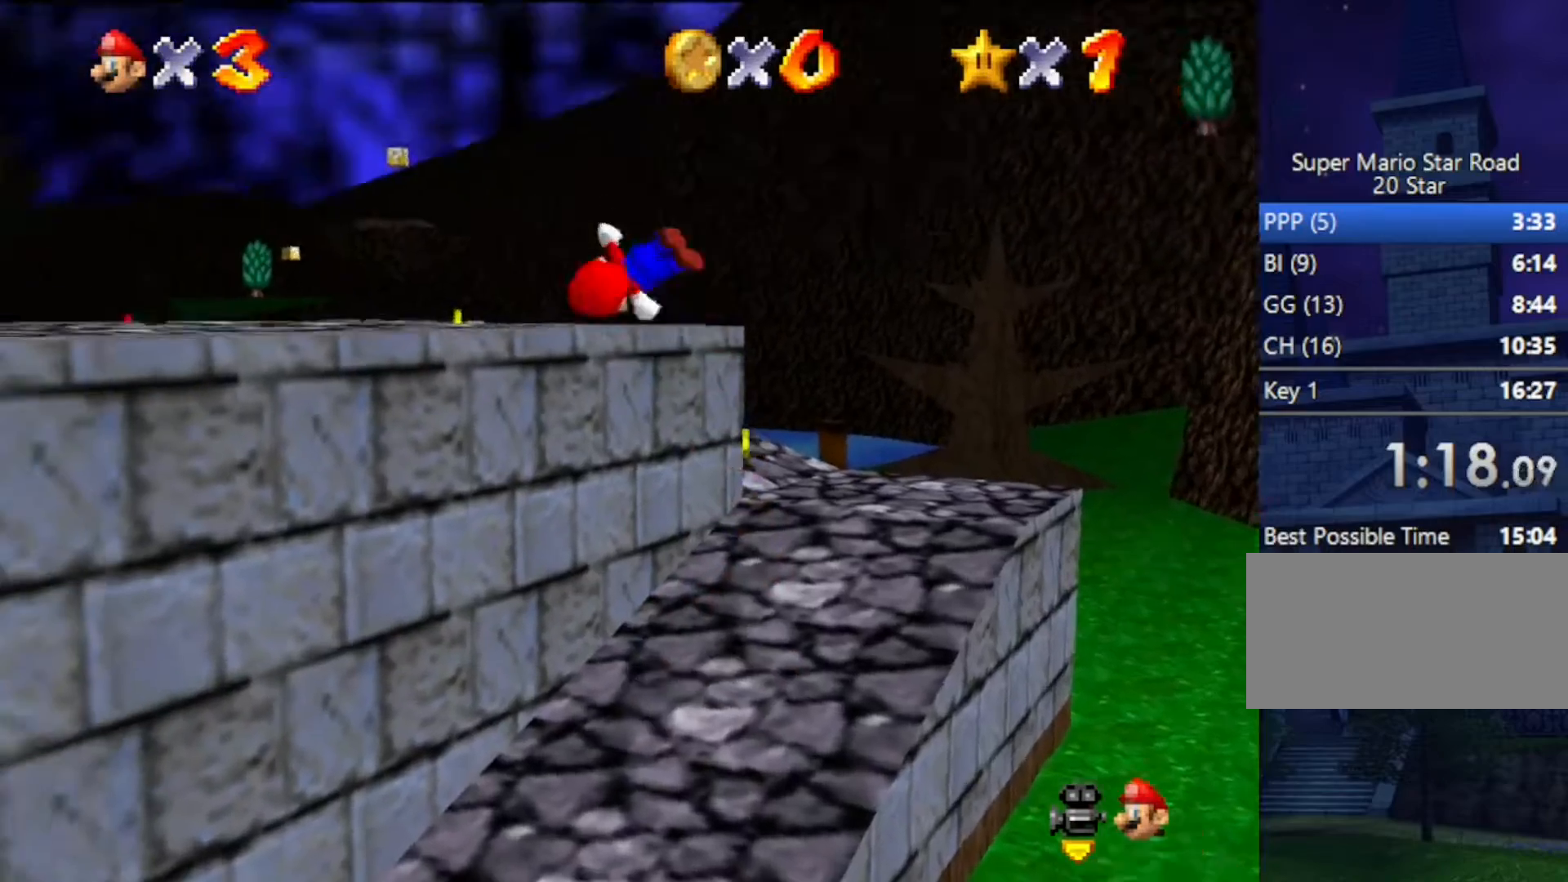
{"buttons": [], "left_stick": "left", "events": [[67, "B", "down"], [333, "A", "up"], [333, "B", "up"]]}
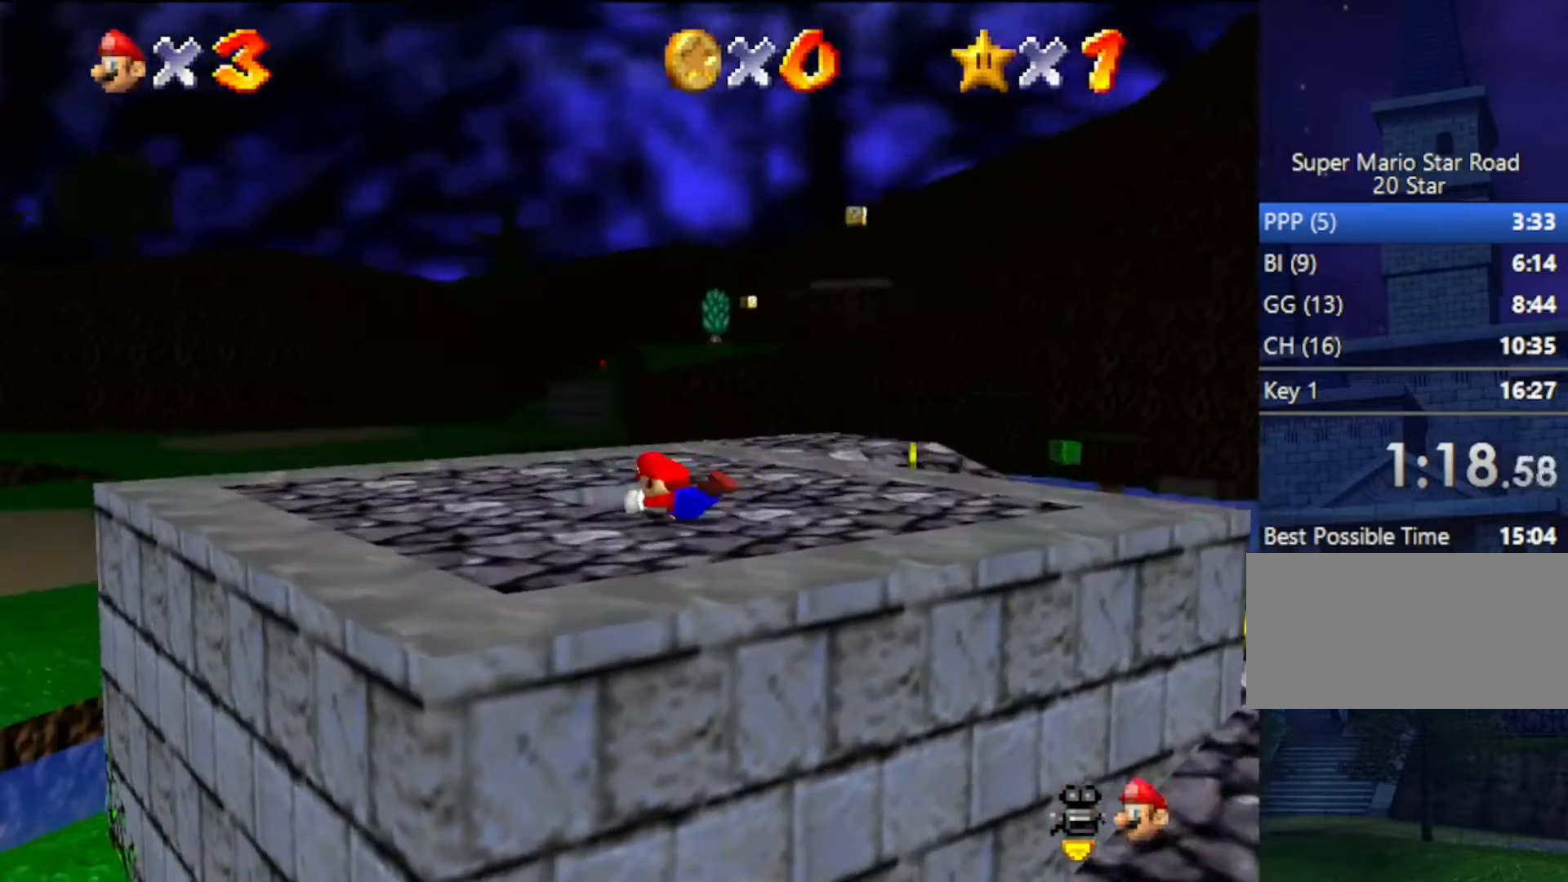
{"buttons": [], "left_stick": "right", "events": [[67, "left_stick", "right"]]}
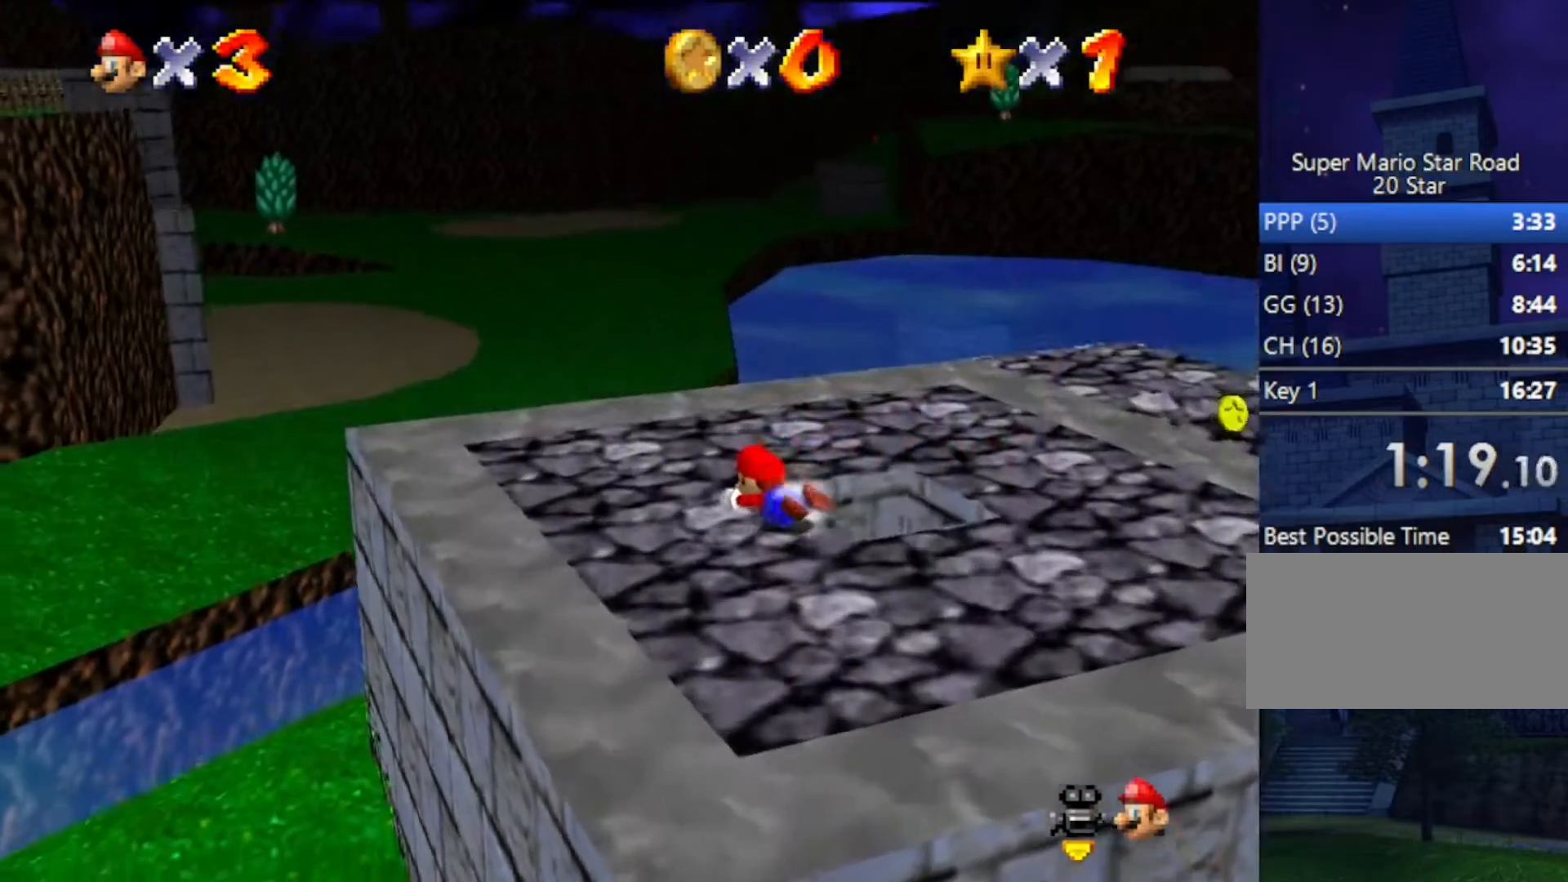
{"buttons": [], "left_stick": "center", "events": [[33, "A", "down"], [67, "B", "down"], [233, "B", "up"], [267, "A", "up"], [500, "left_stick", "center"]]}
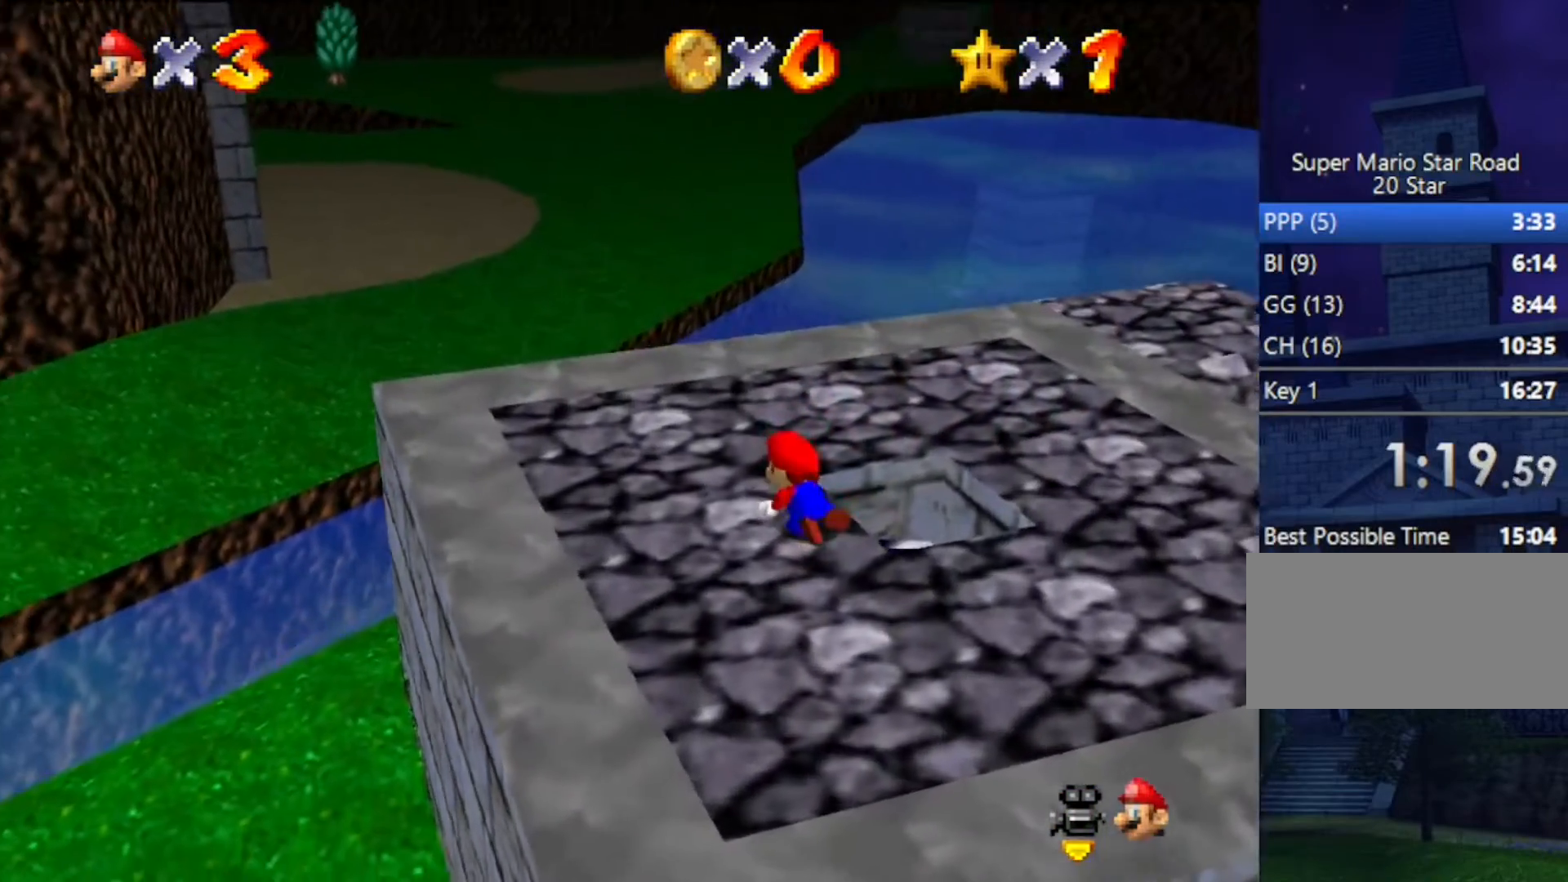
{"buttons": [], "left_stick": "center", "events": []}
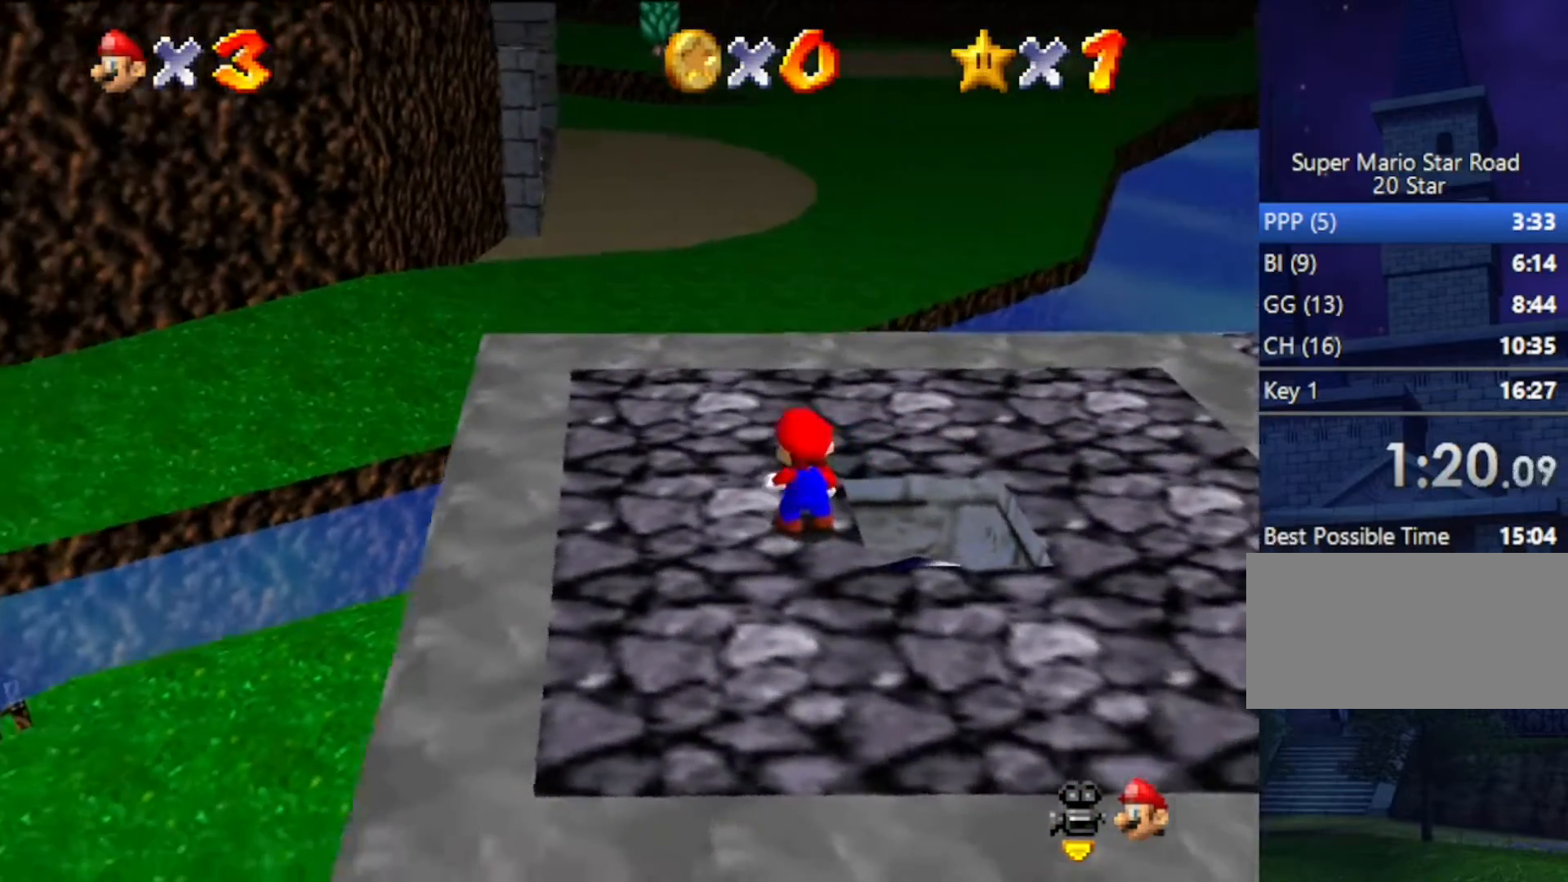
{"buttons": ["A", "B"], "left_stick": "right", "events": [[400, "A", "down"], [400, "B", "down"], [433, "left_stick", "right"]]}
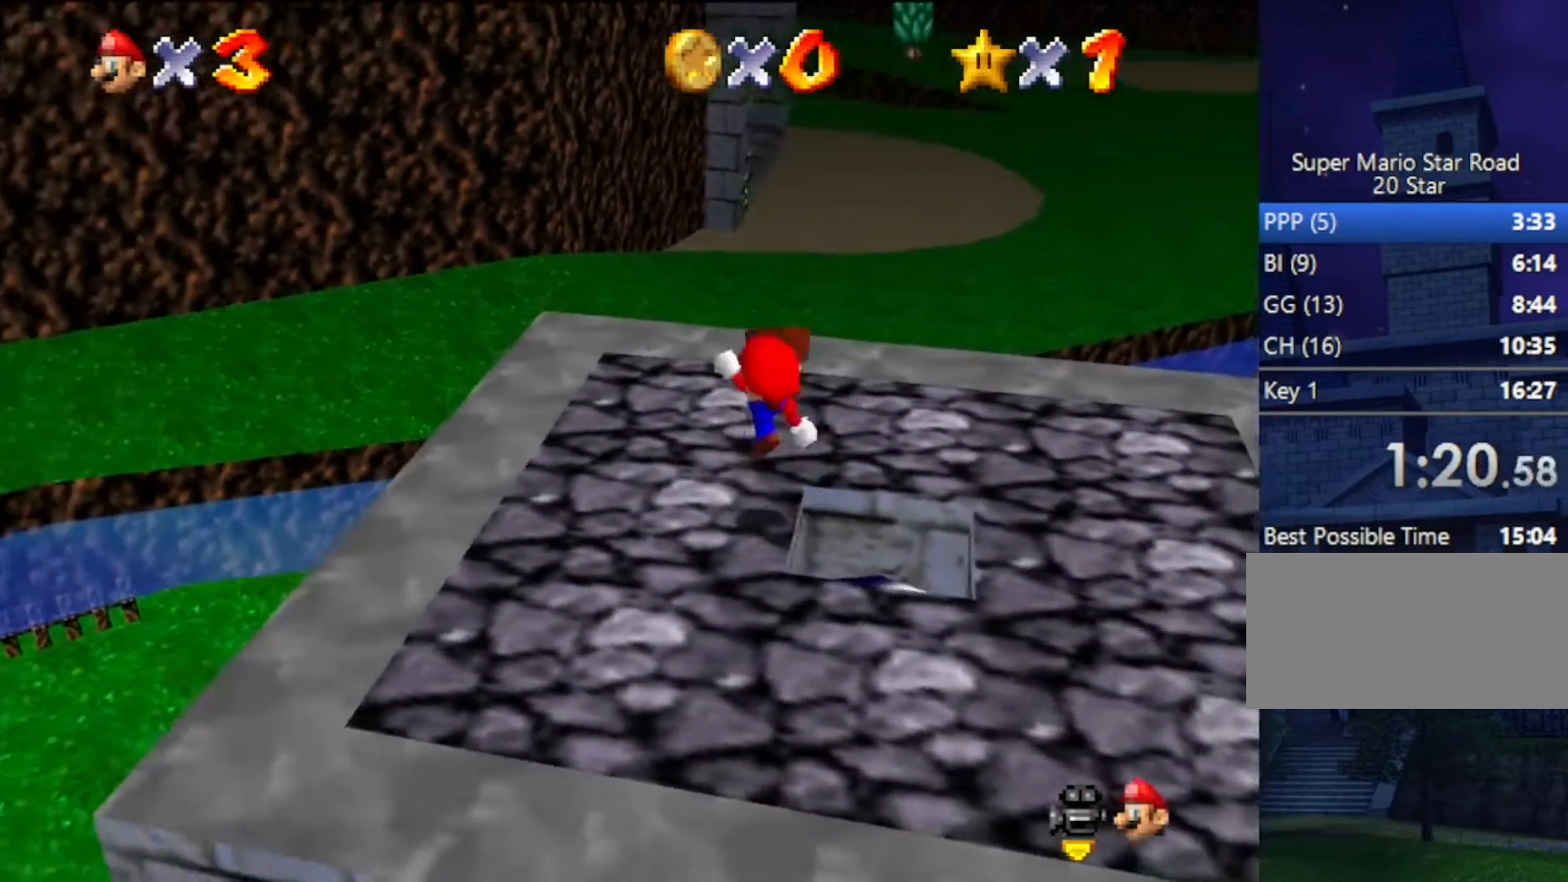
{"buttons": [], "left_stick": "center", "events": [[67, "A", "up"], [67, "B", "up"], [300, "left_stick", "center"]]}
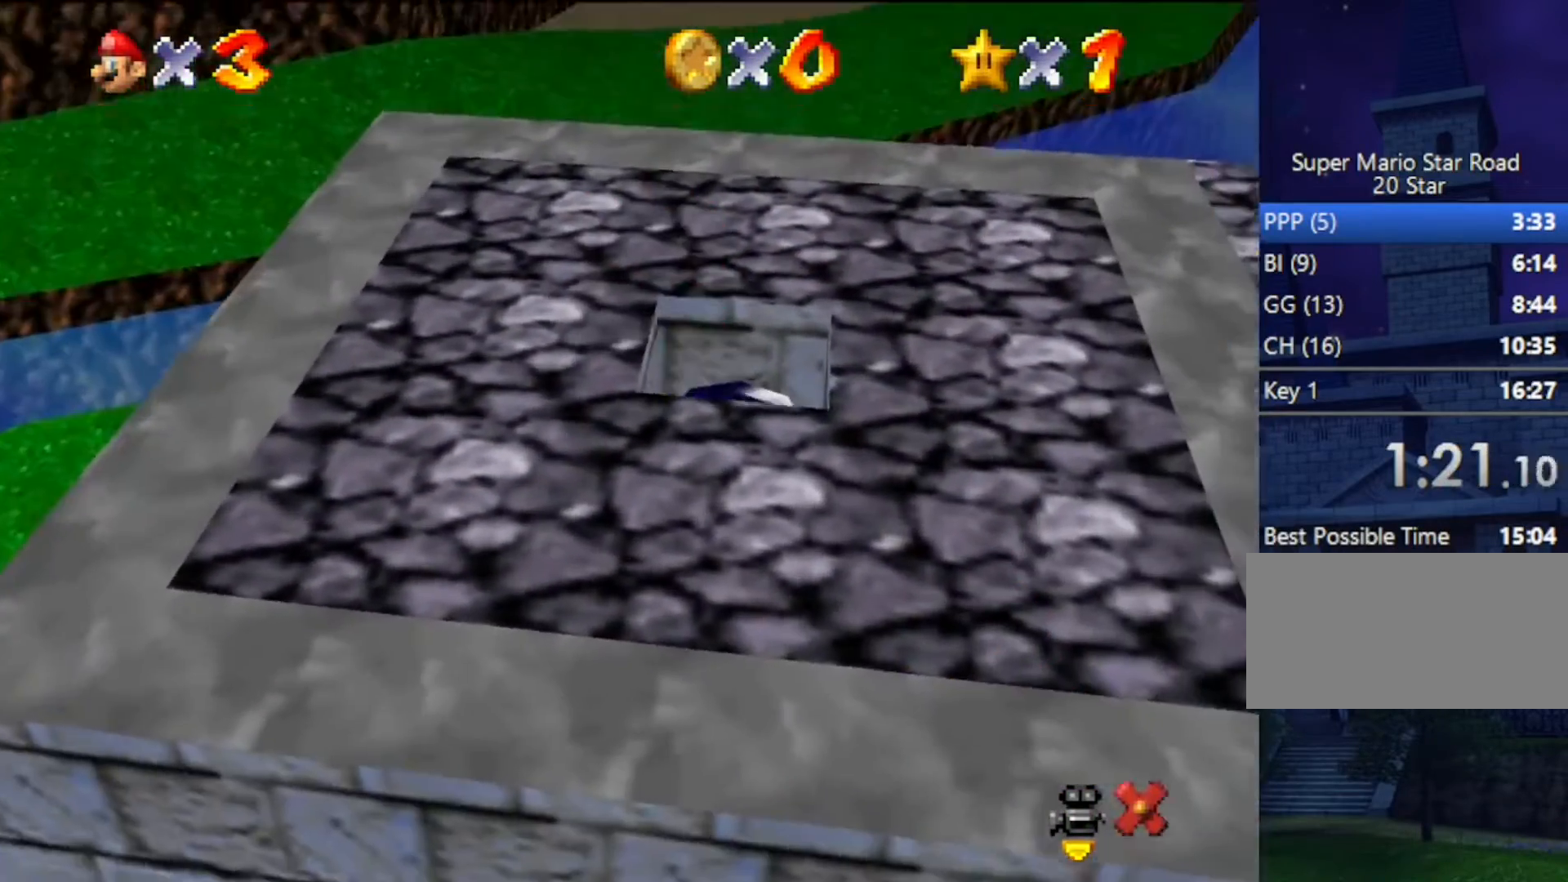
{"buttons": [], "left_stick": "center", "events": []}
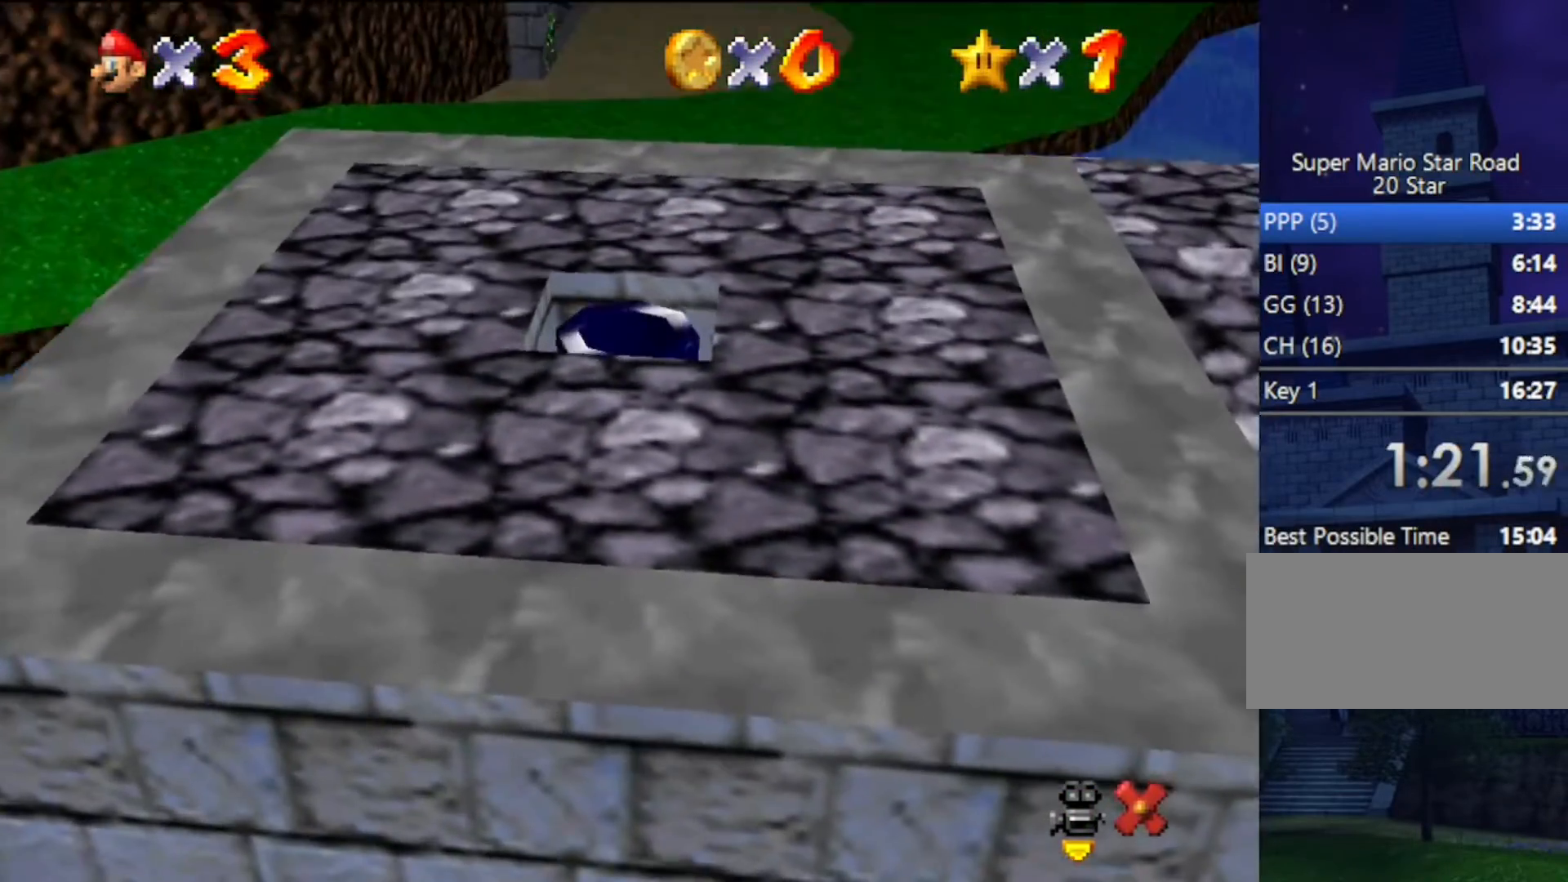
{"buttons": [], "left_stick": "center", "events": []}
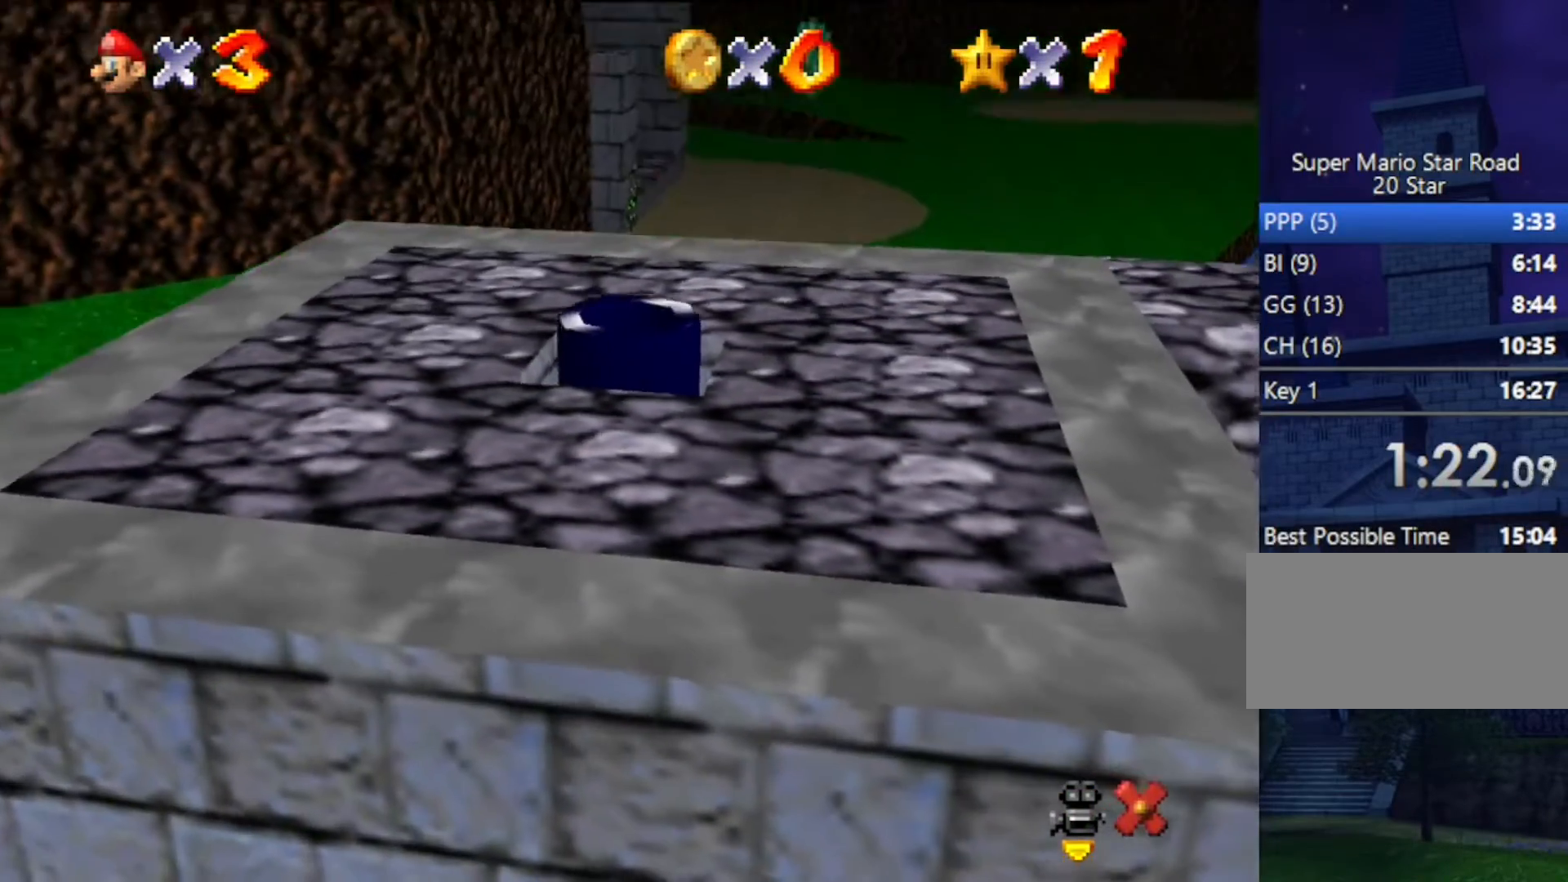
{"buttons": [], "left_stick": "center", "events": []}
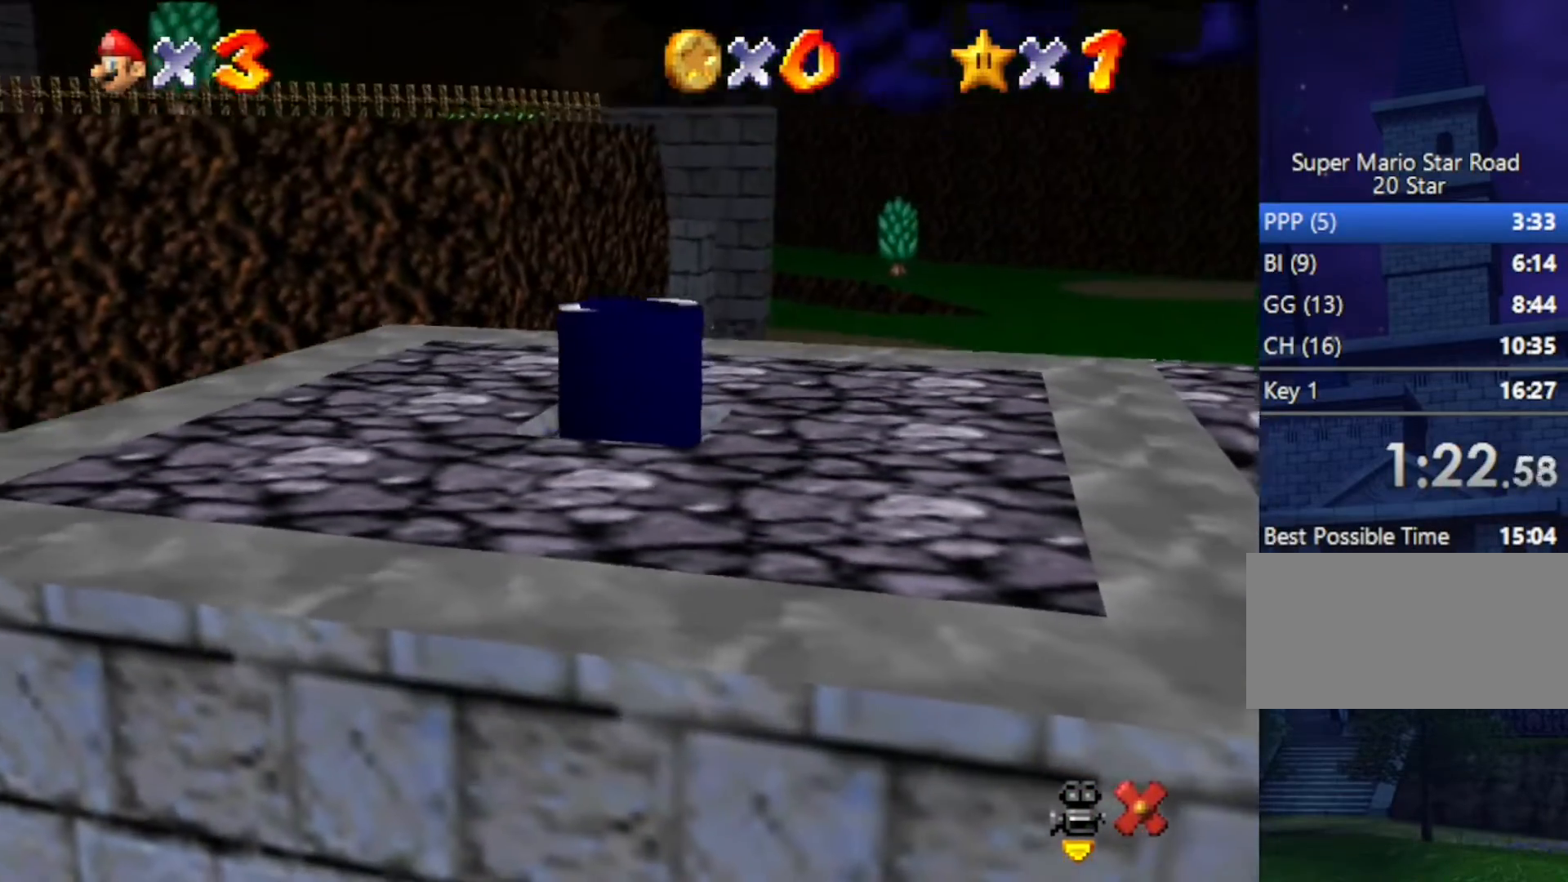
{"buttons": [], "left_stick": "center", "events": []}
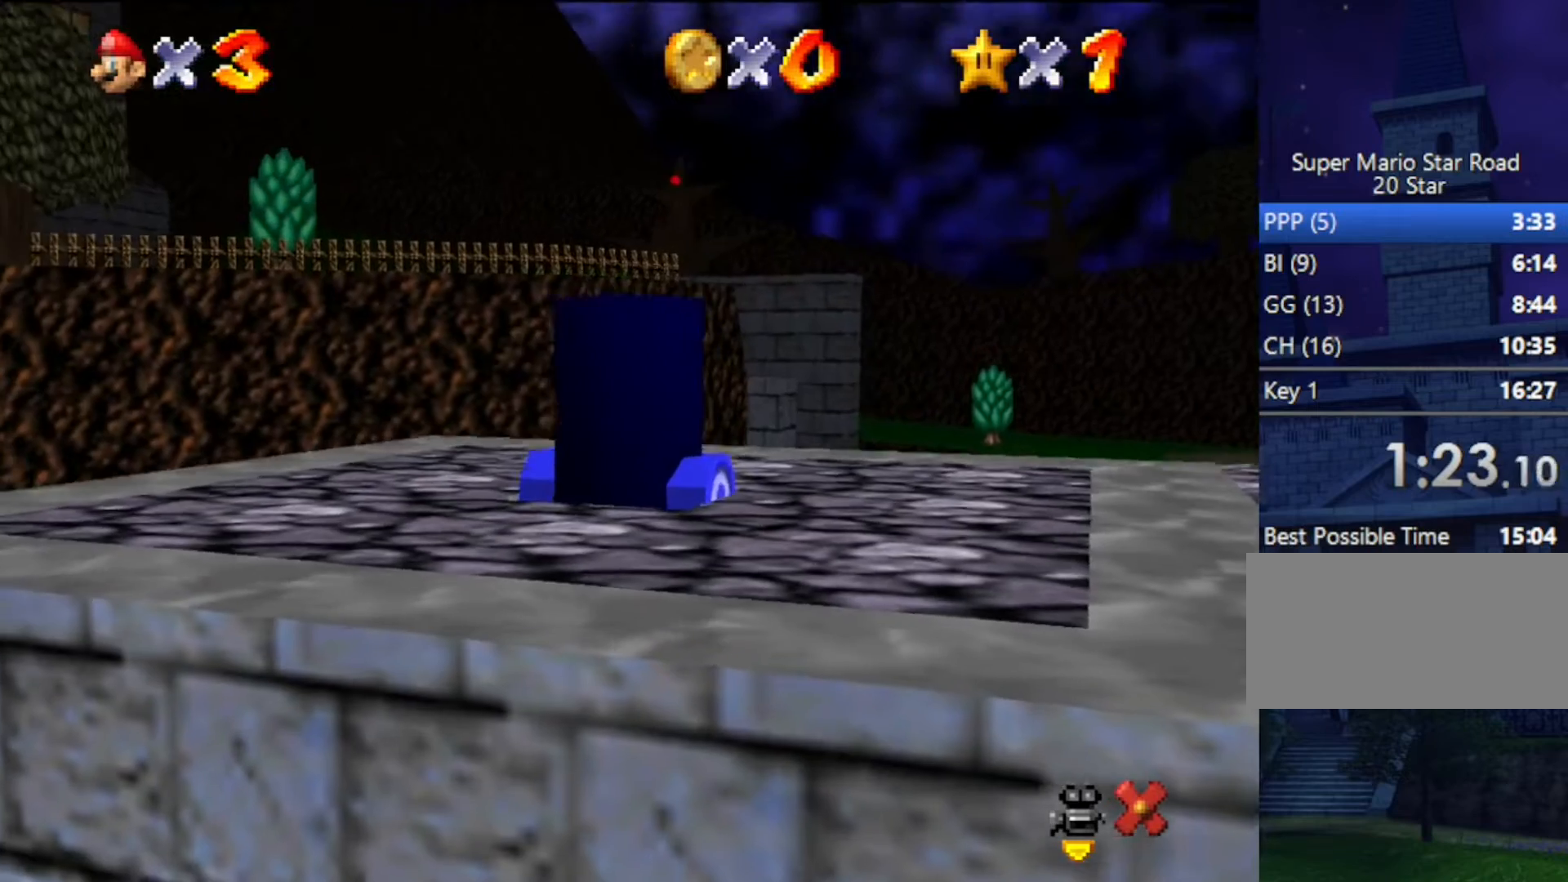
{"buttons": [], "left_stick": "center", "events": []}
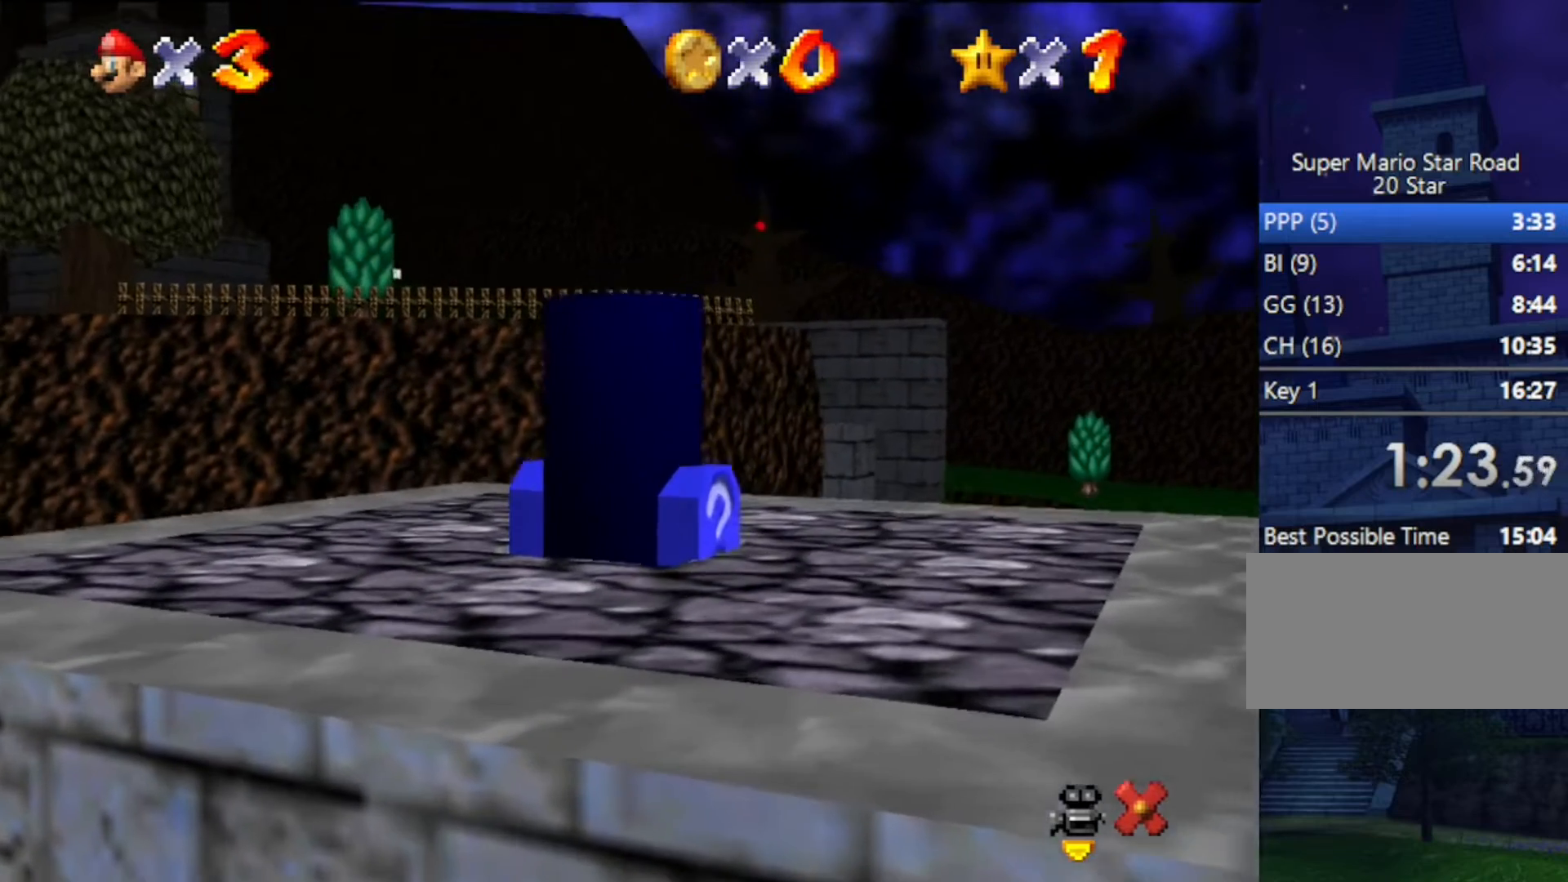
{"buttons": [], "left_stick": "center", "events": []}
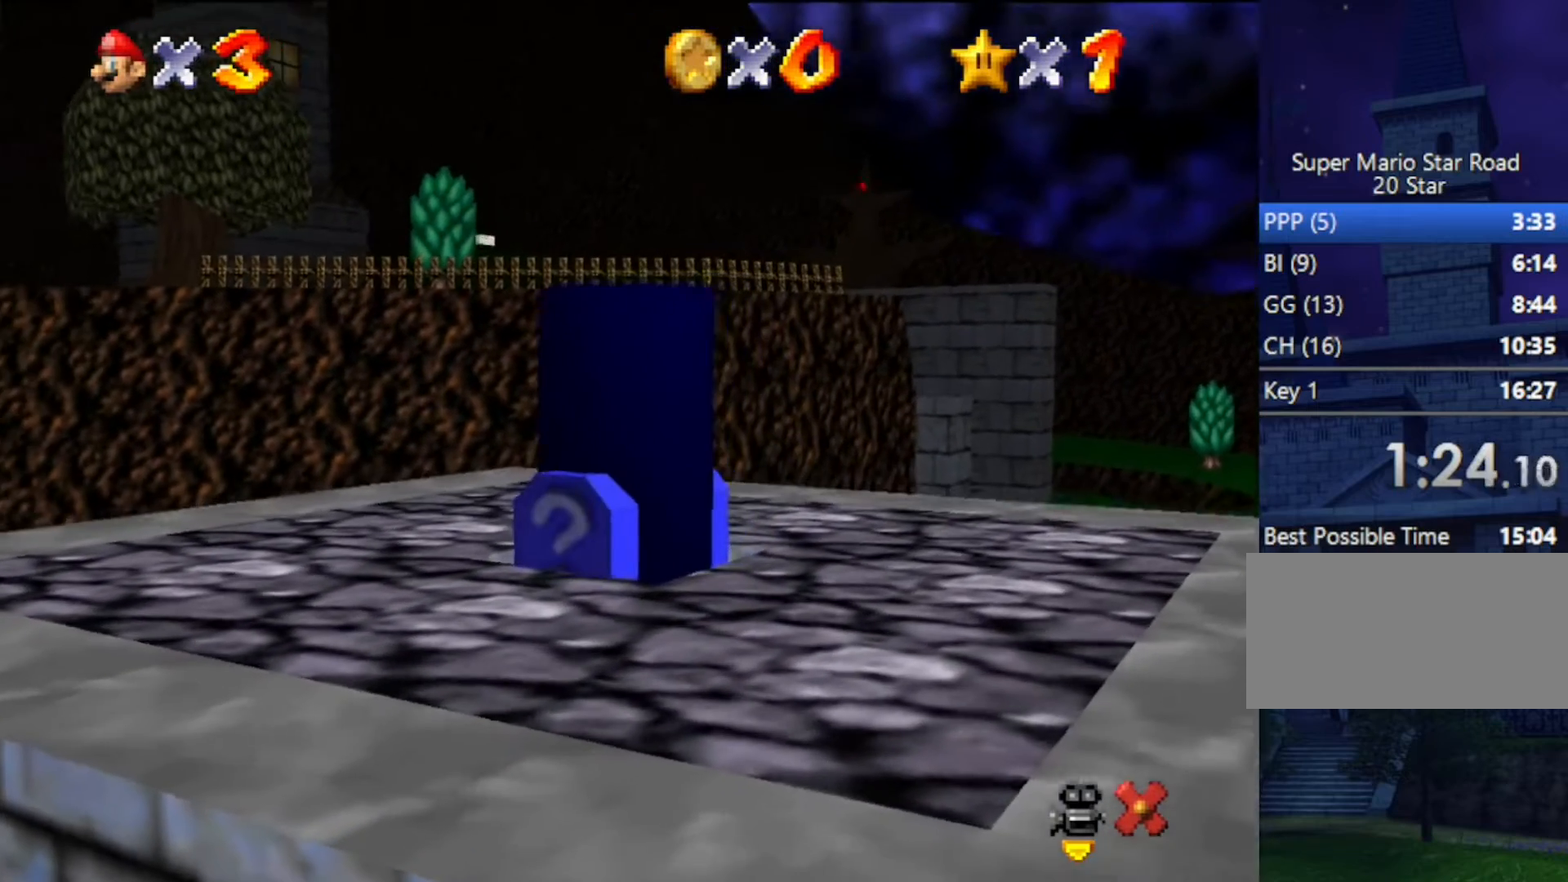
{"buttons": [], "left_stick": "center", "events": []}
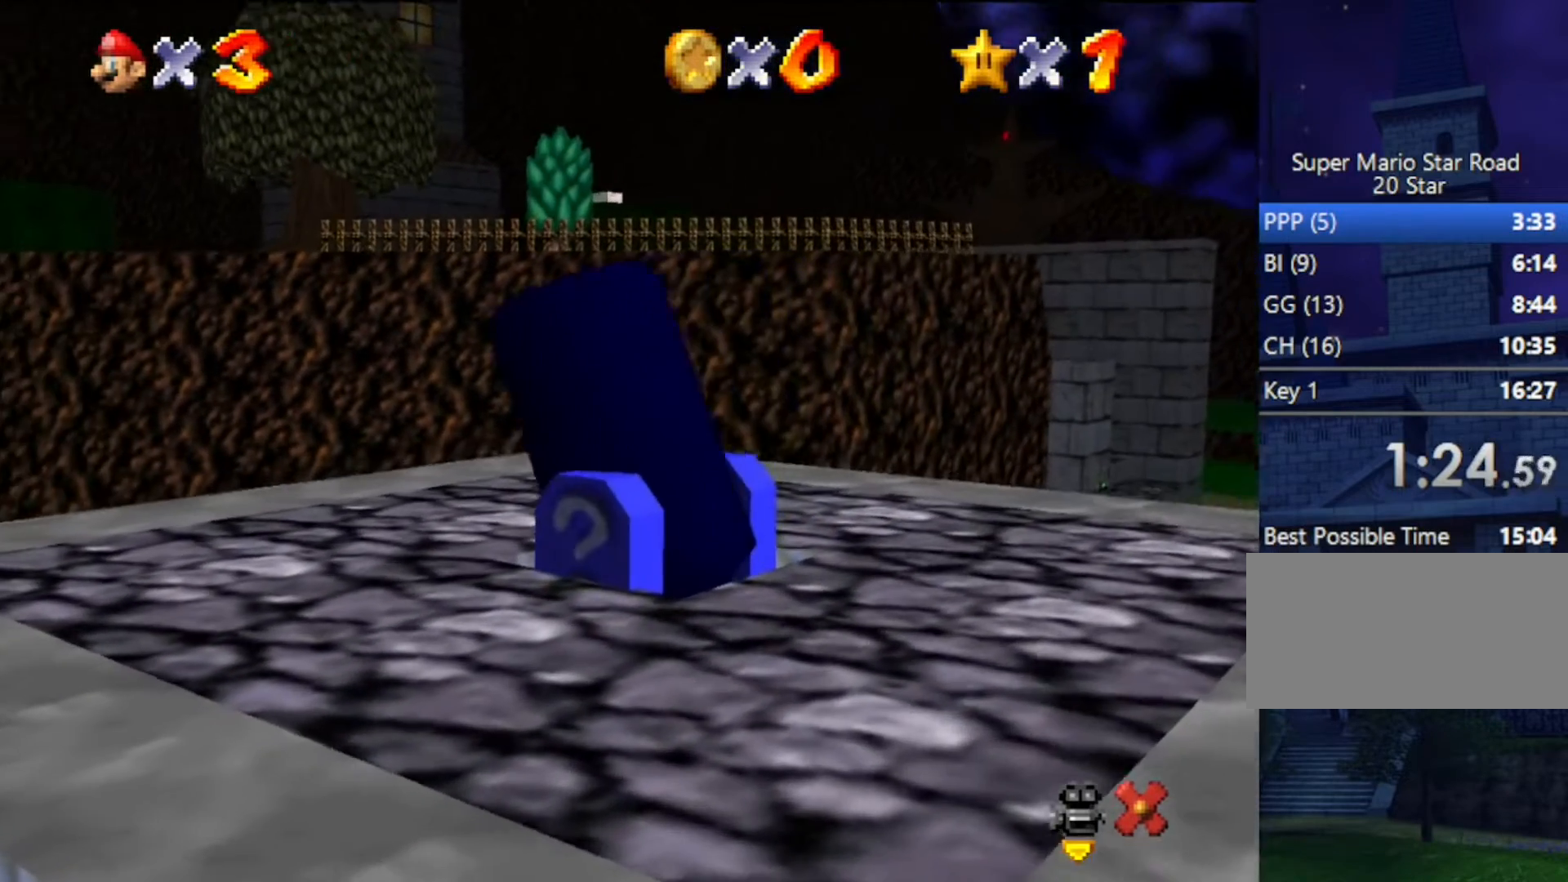
{"buttons": [], "left_stick": "center", "events": []}
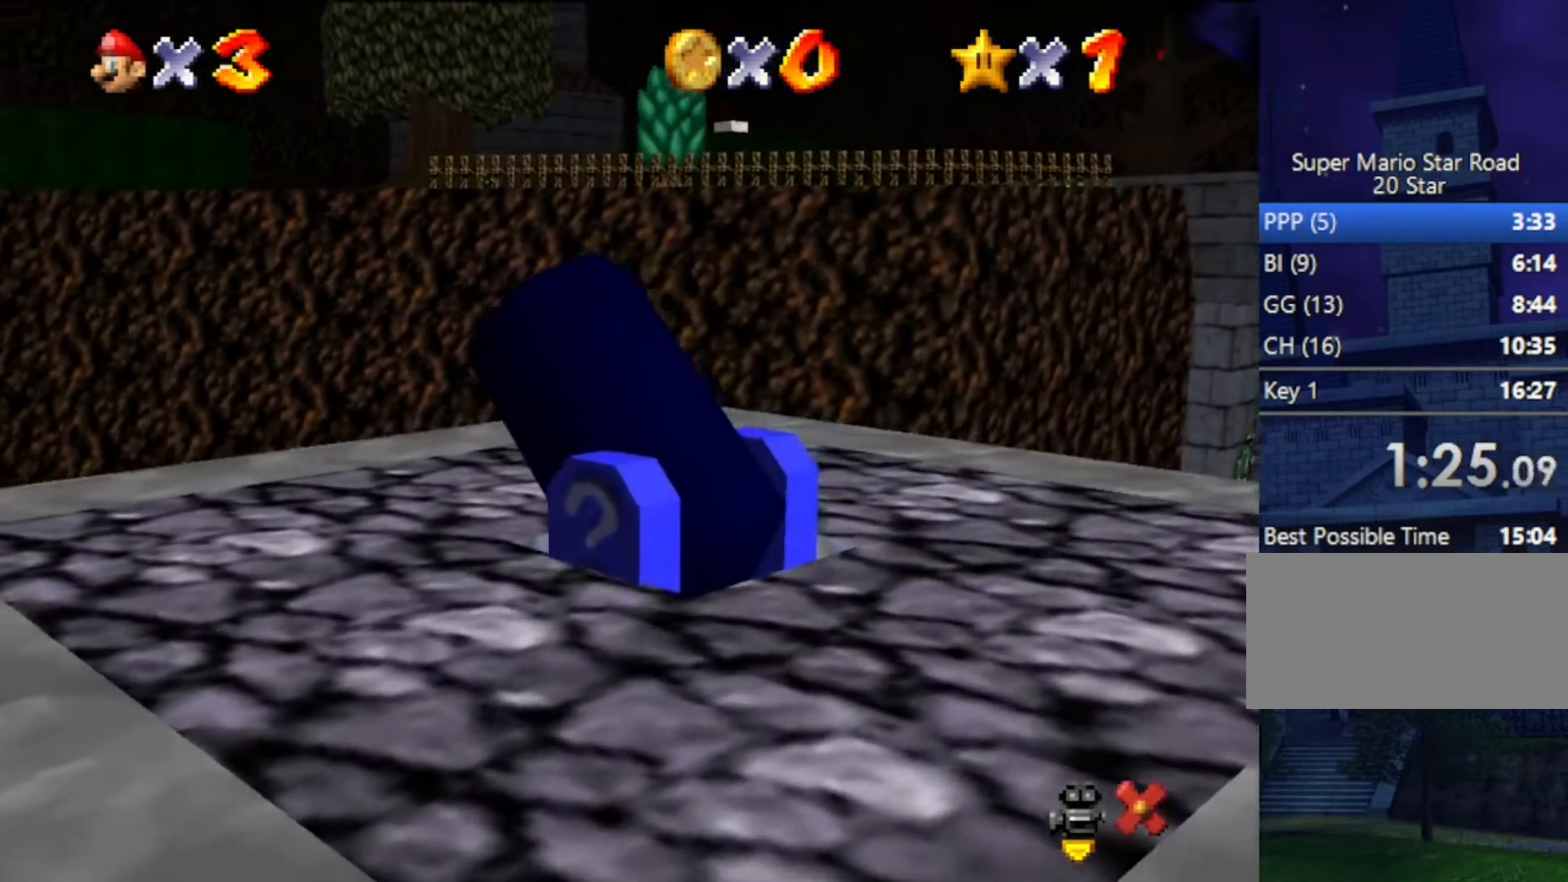
{"buttons": [], "left_stick": "up-right", "events": [[200, "left_stick", "up-right"]]}
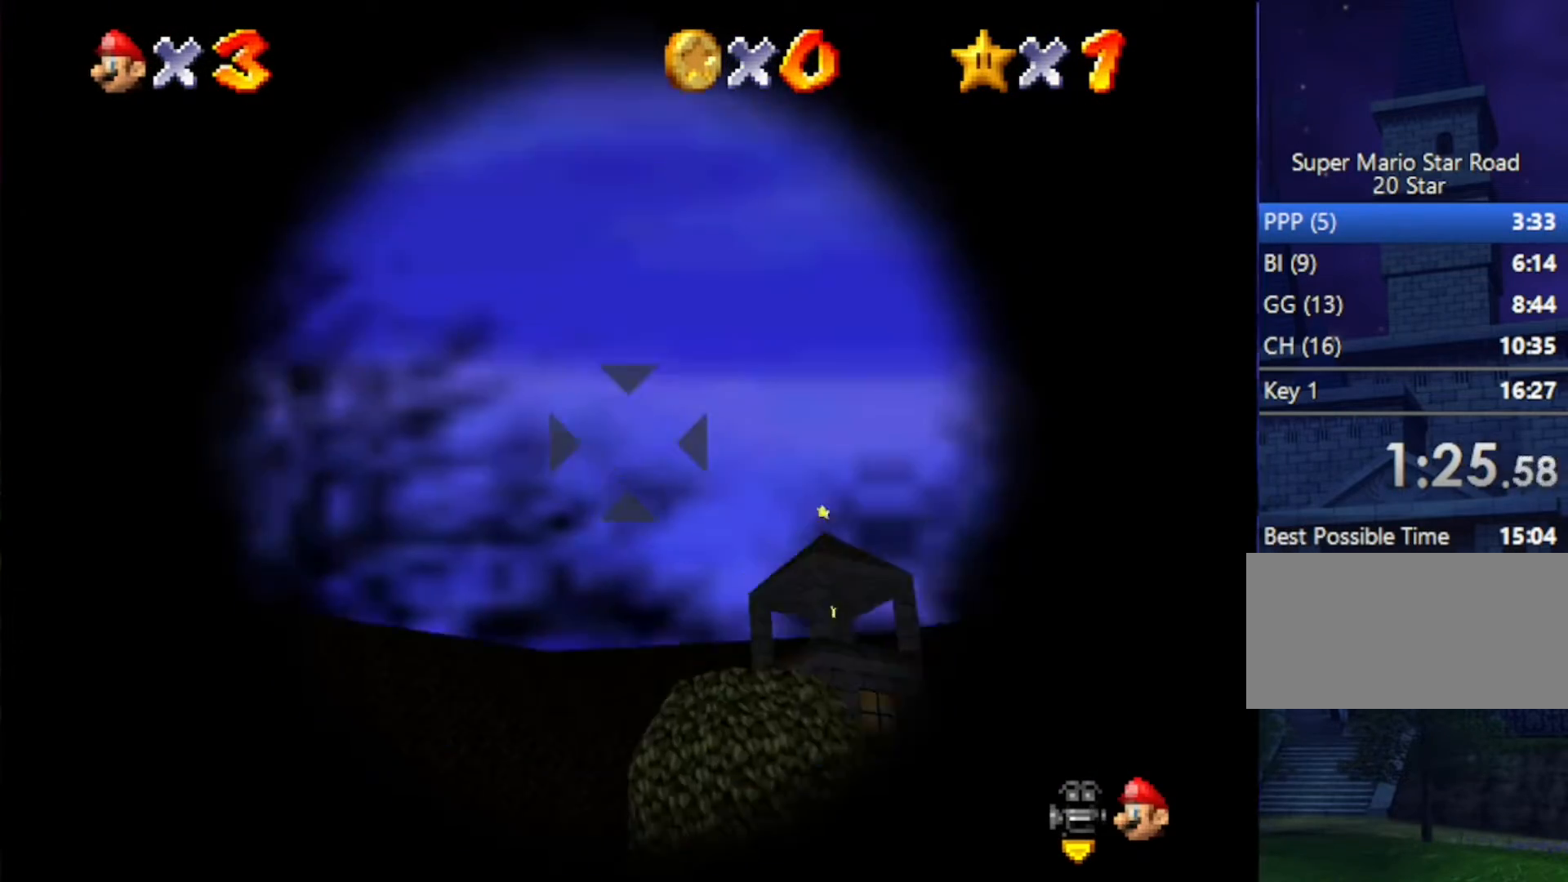
{"buttons": [], "left_stick": "left", "events": [[200, "left_stick", "center"], [433, "left_stick", "left"]]}
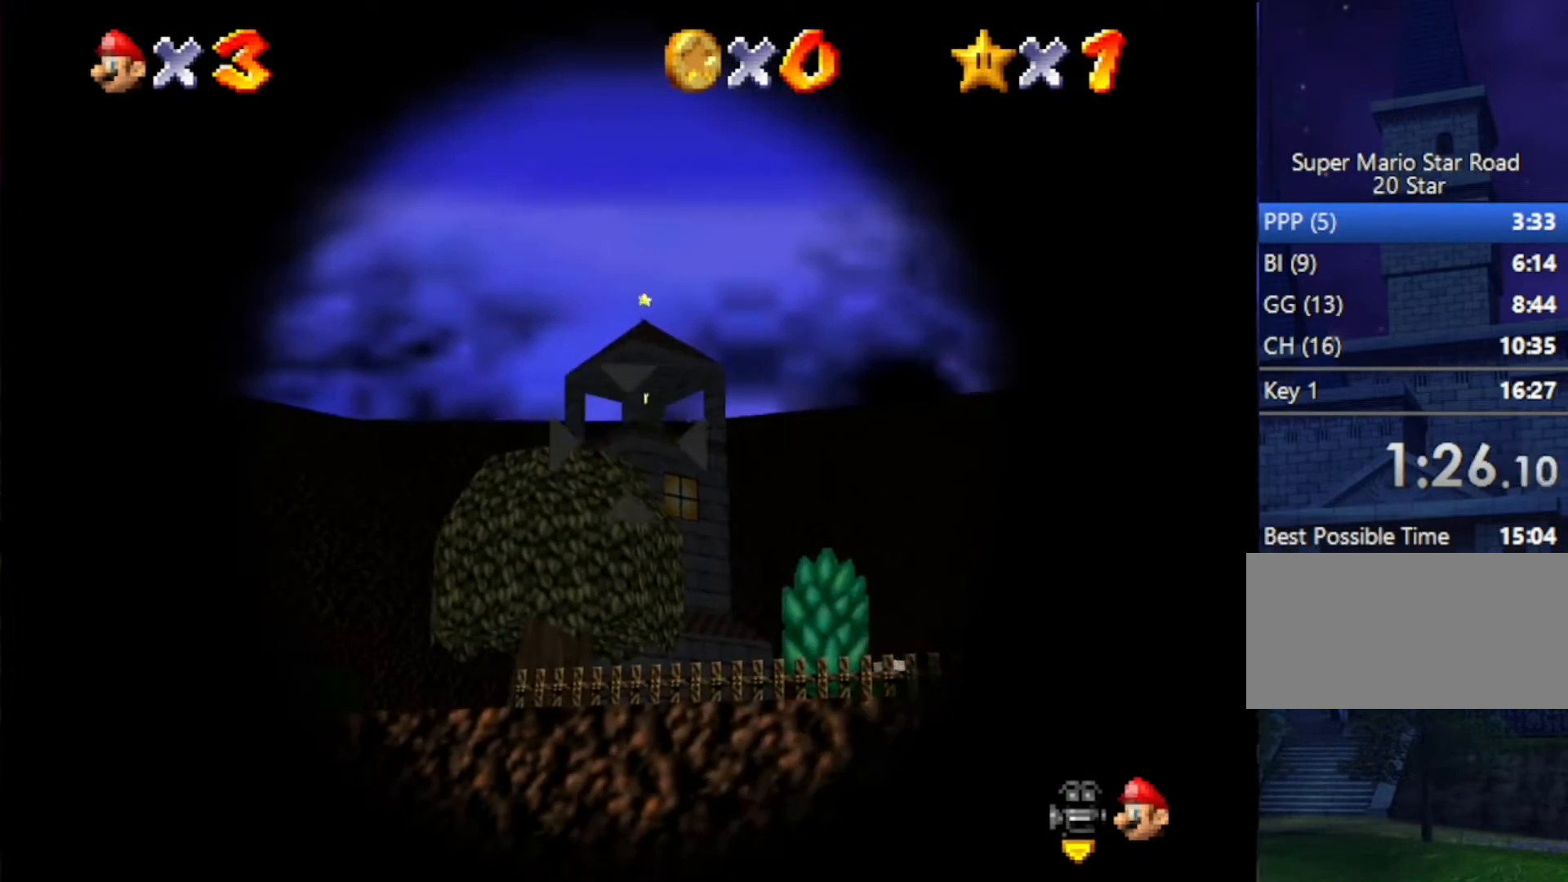
{"buttons": [], "left_stick": "center", "events": [[67, "left_stick", "center"]]}
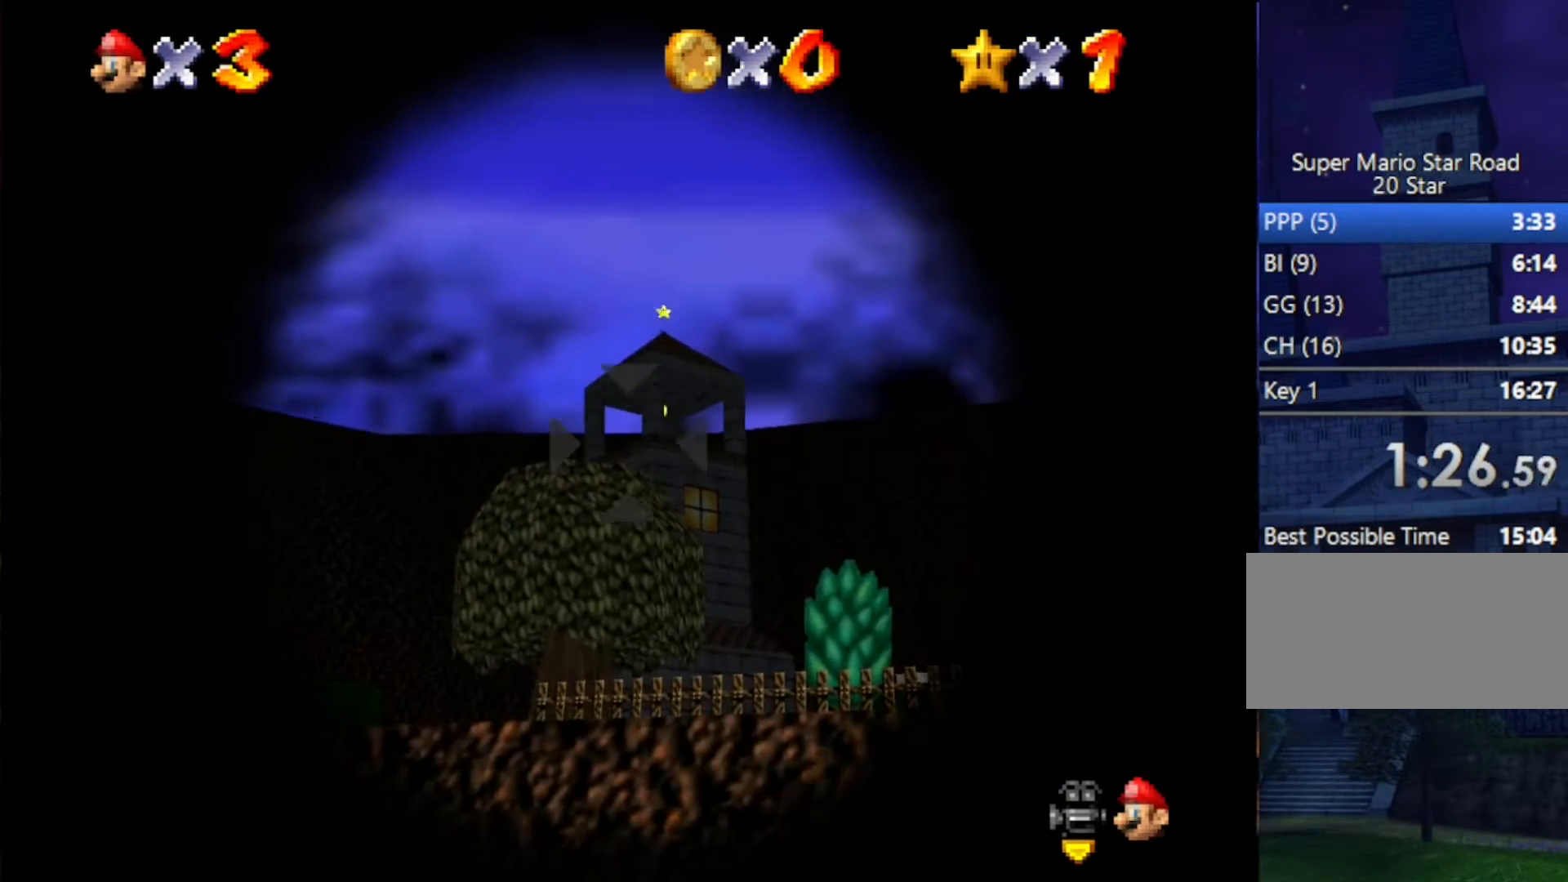
{"buttons": [], "left_stick": "center", "events": [[67, "left_stick", "down"], [200, "left_stick", "center"]]}